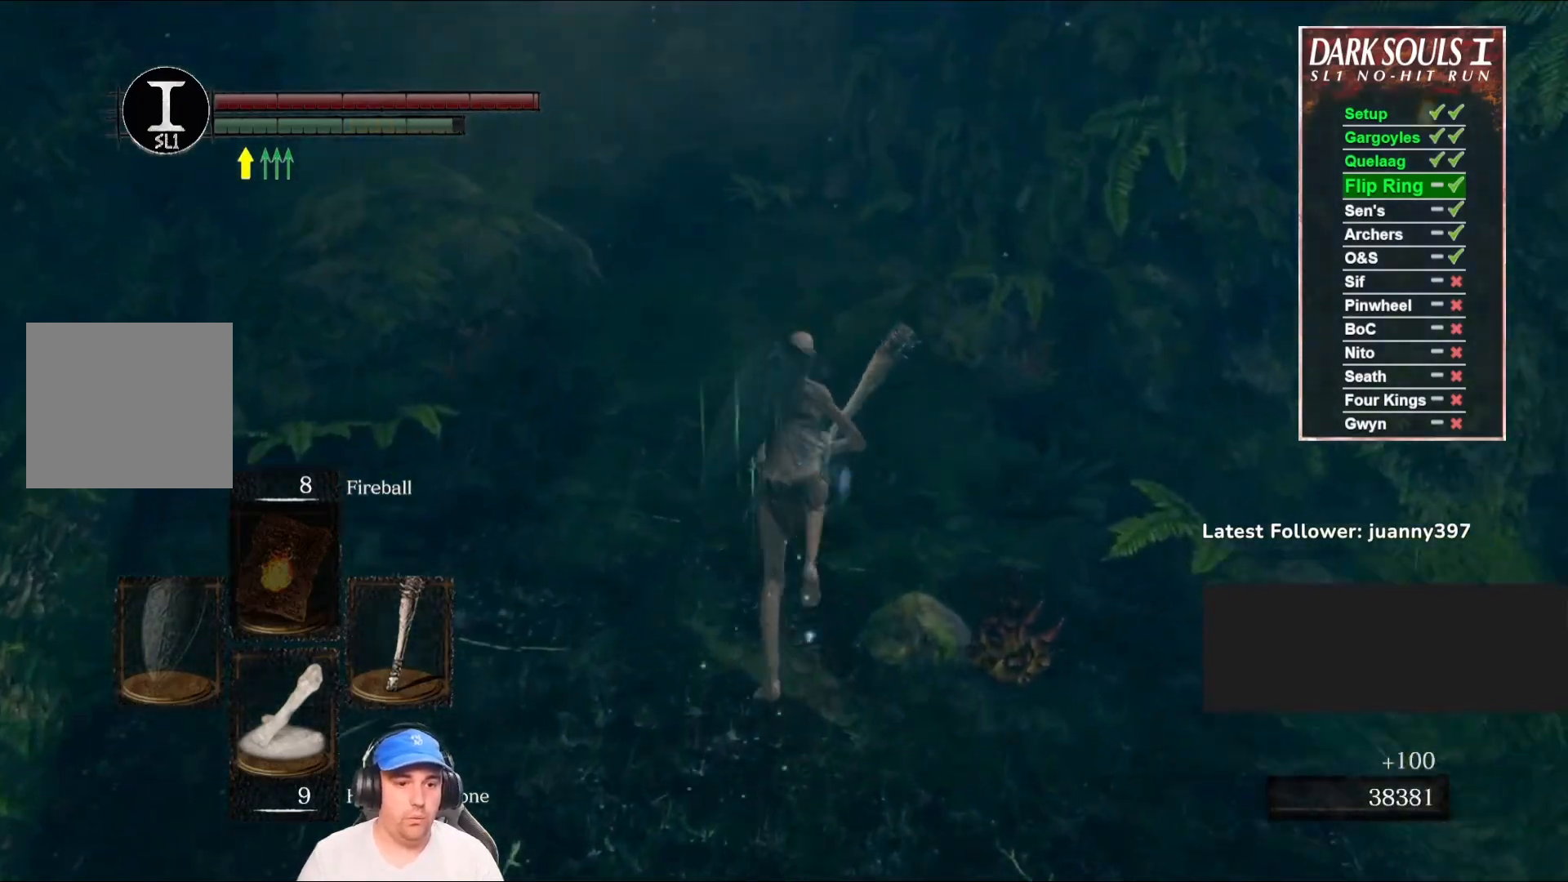
Gameplay with a controller (Xbox layout); each line is a JSON object with the inputs held at the frame after it. "events" lists button and stick changes between this image and that frame as [ms after this image, input, new state], when the widget could be followed in between.
{"buttons": ["B"], "left_stick": "up", "right_stick": "center", "events": [[100, "L1", "down"], [467, "L1", "up"]]}
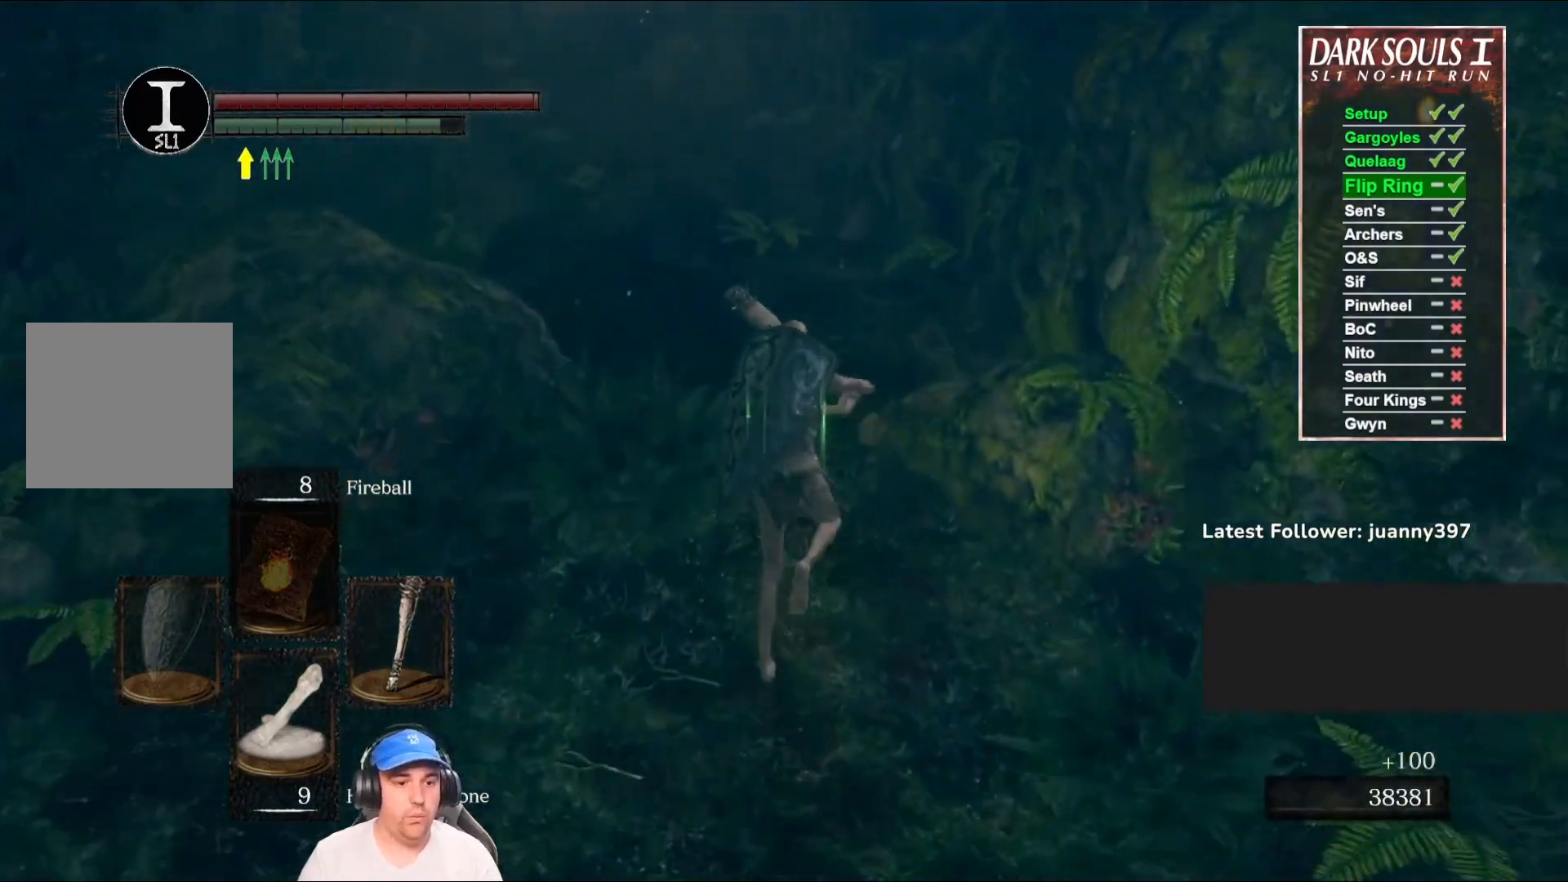
{"buttons": ["B"], "left_stick": "up", "right_stick": "center", "events": []}
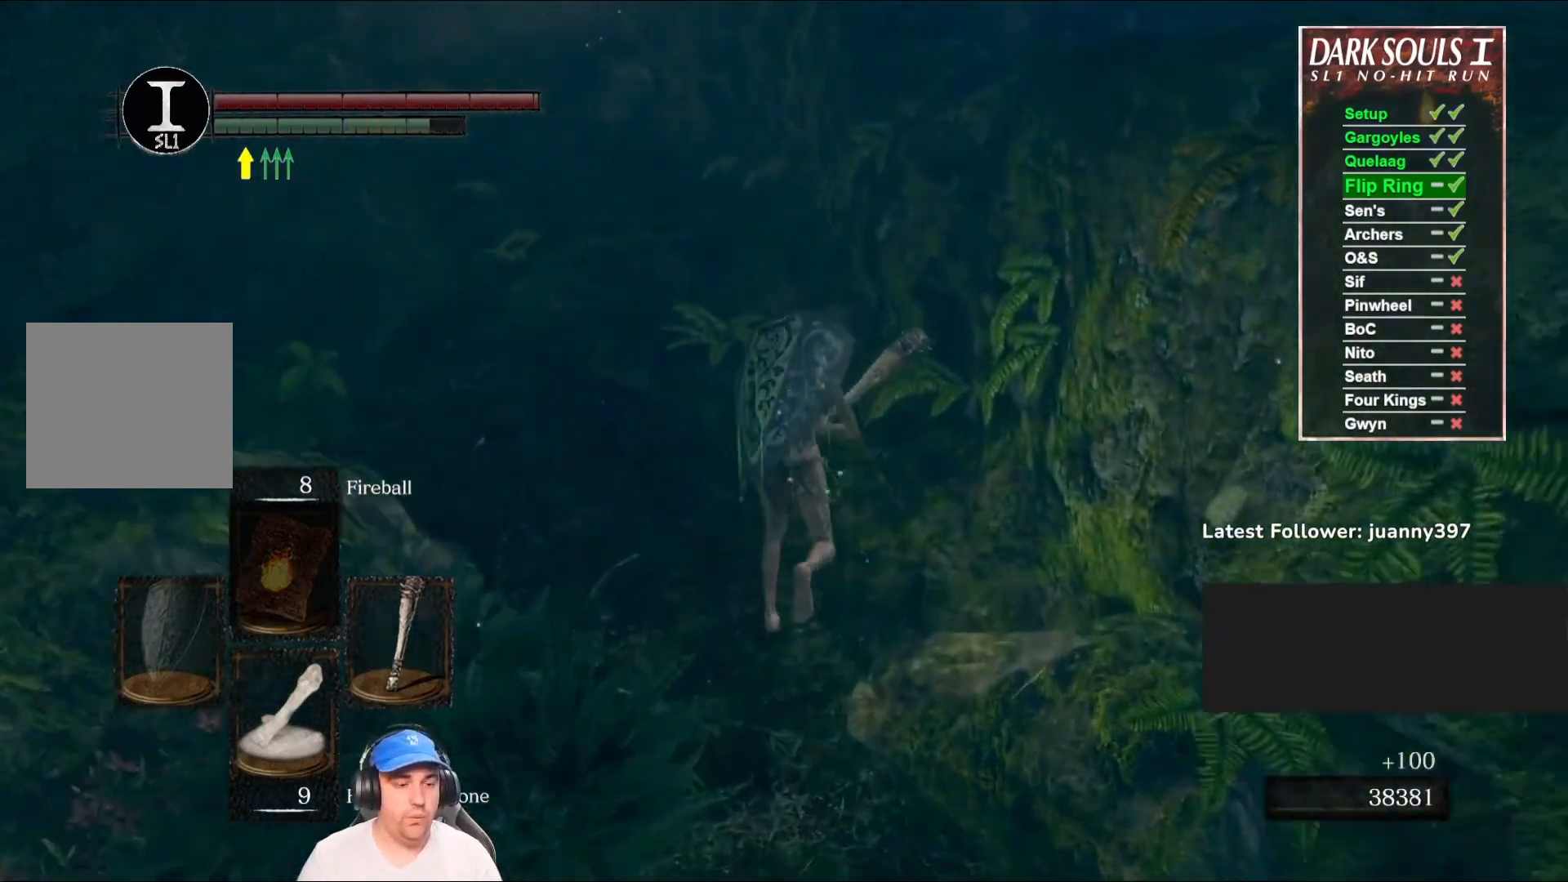
{"buttons": ["B"], "left_stick": "up", "right_stick": "center", "events": []}
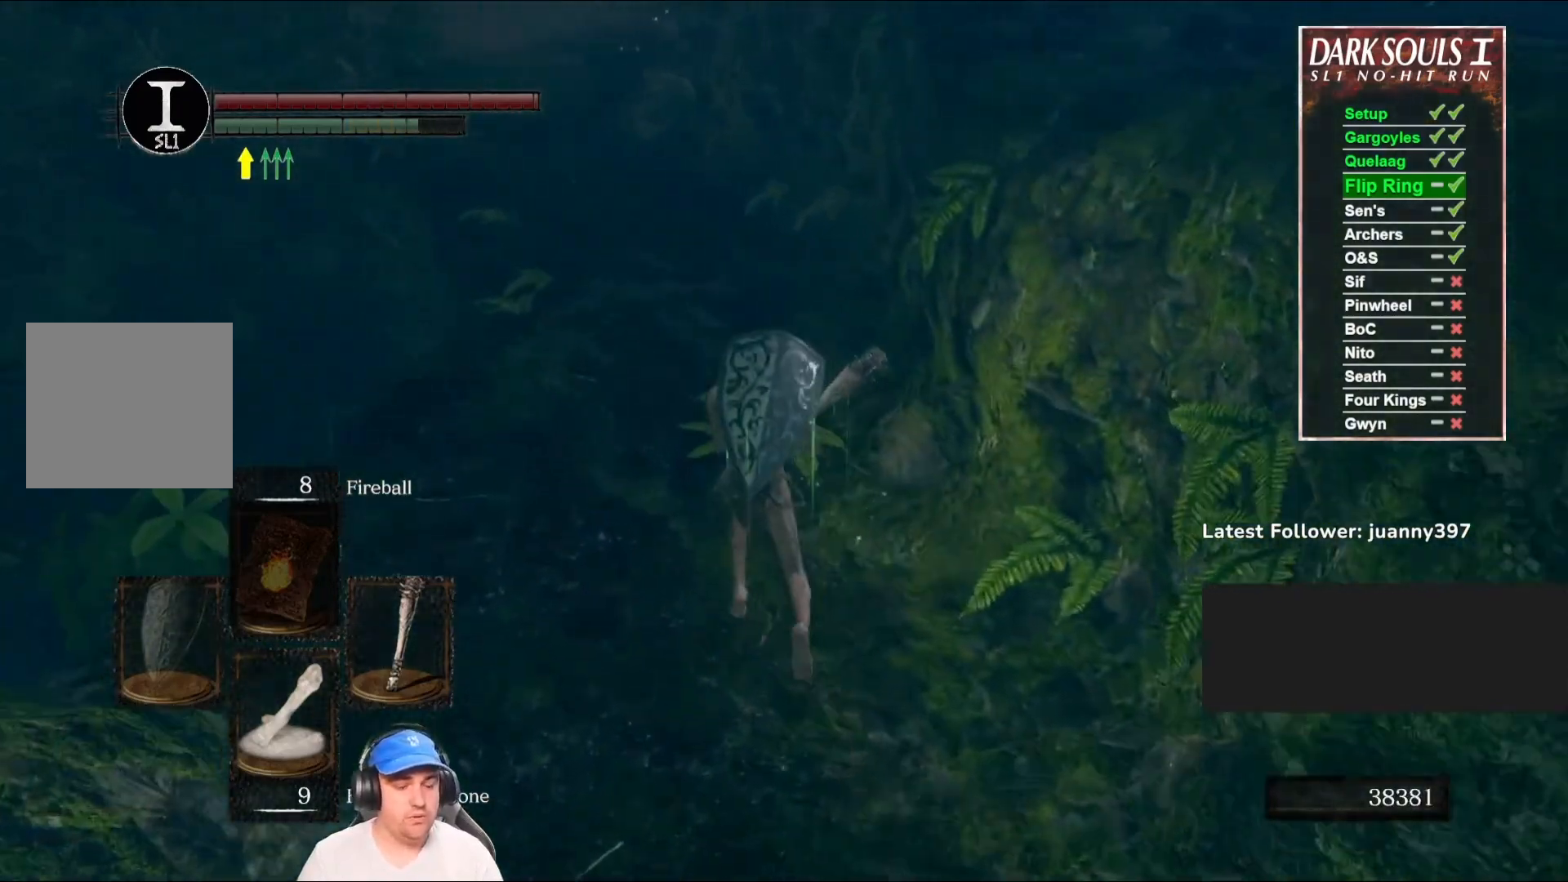
{"buttons": ["B"], "left_stick": "up", "right_stick": "center", "events": []}
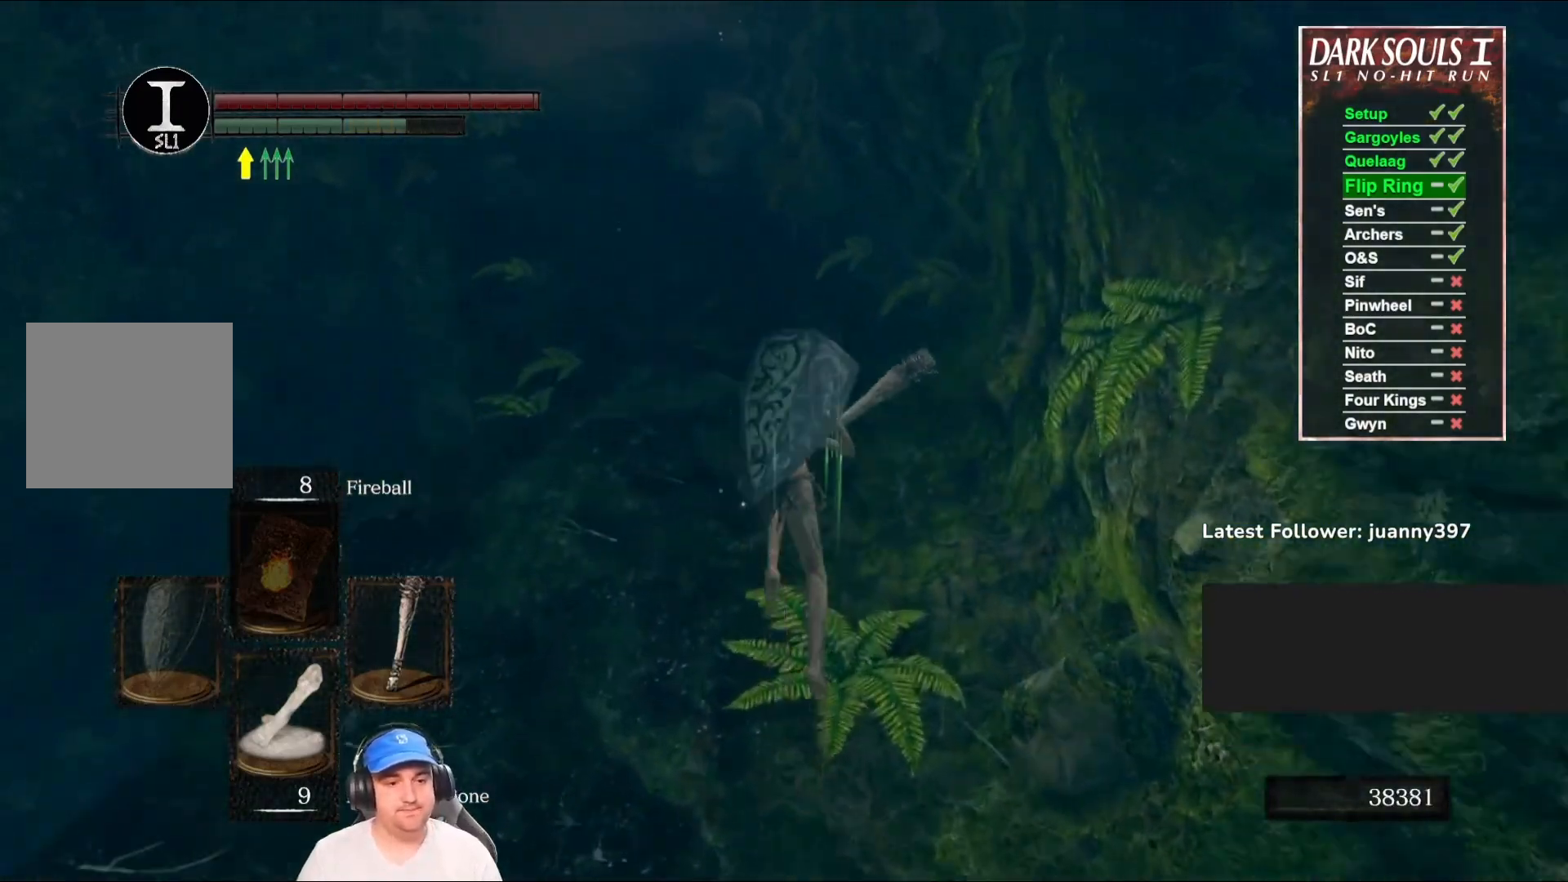
{"buttons": ["B"], "left_stick": "up", "right_stick": "center", "events": []}
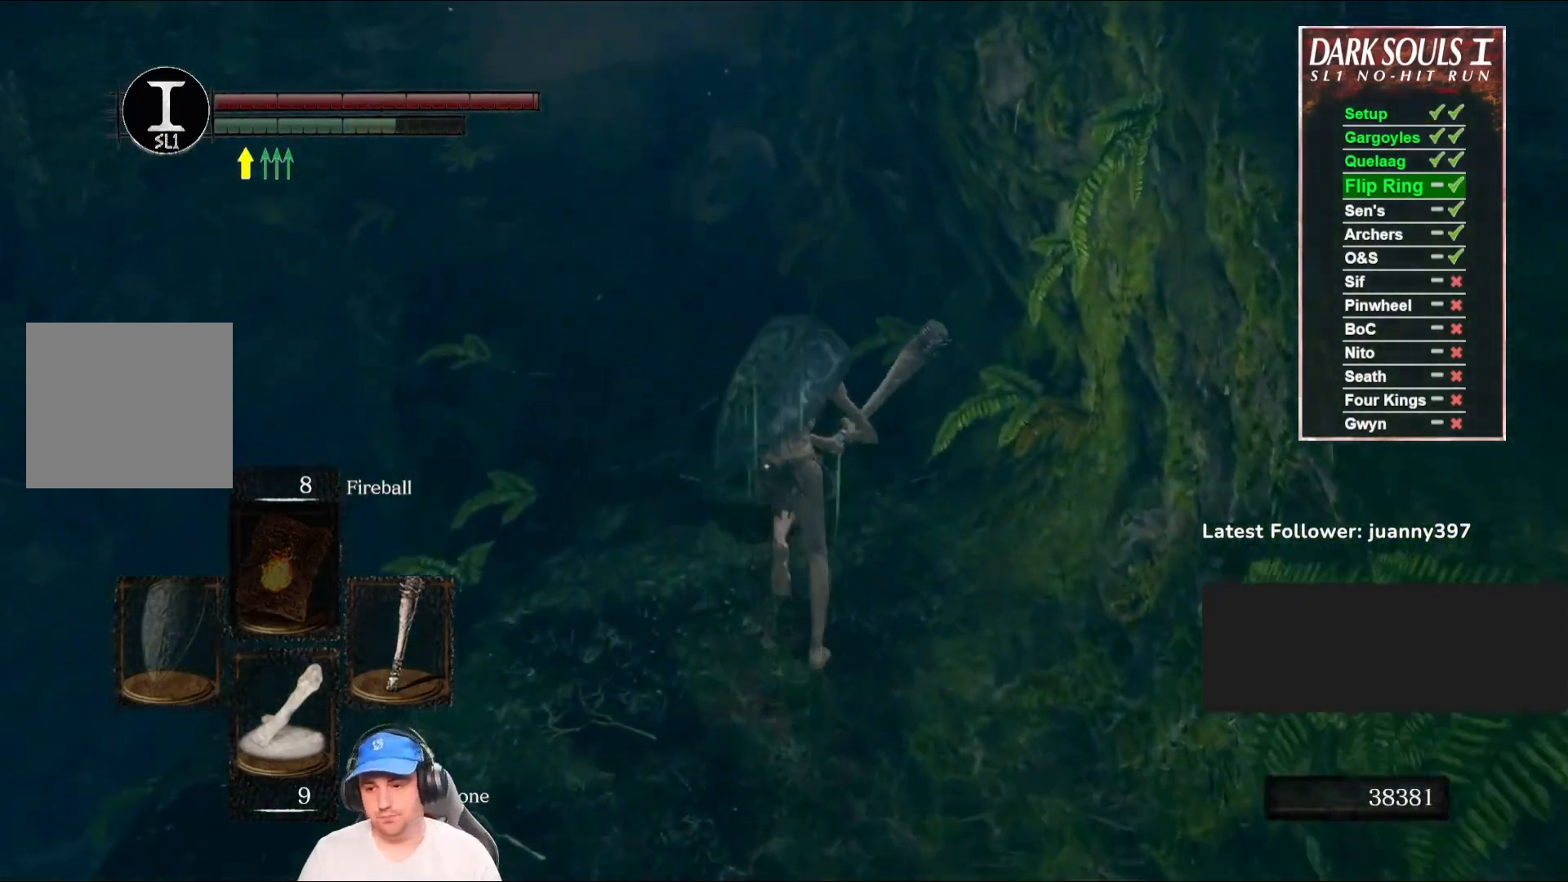
{"buttons": ["B"], "left_stick": "up", "right_stick": "center", "events": []}
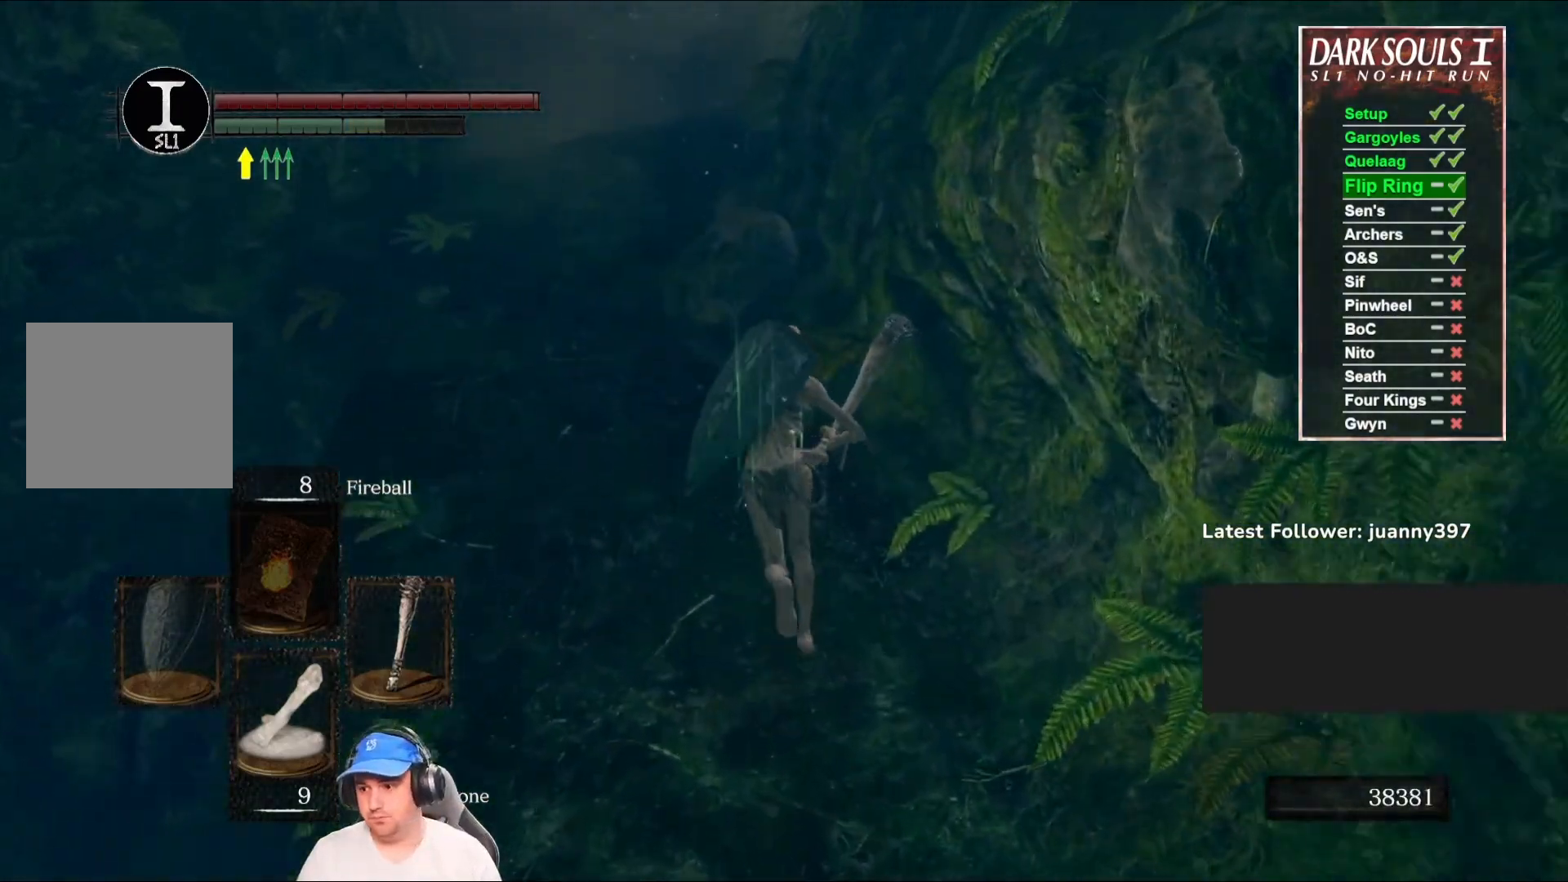
{"buttons": ["B"], "left_stick": "up", "right_stick": "center", "events": [[100, "right_stick", "down"], [267, "right_stick", "center"]]}
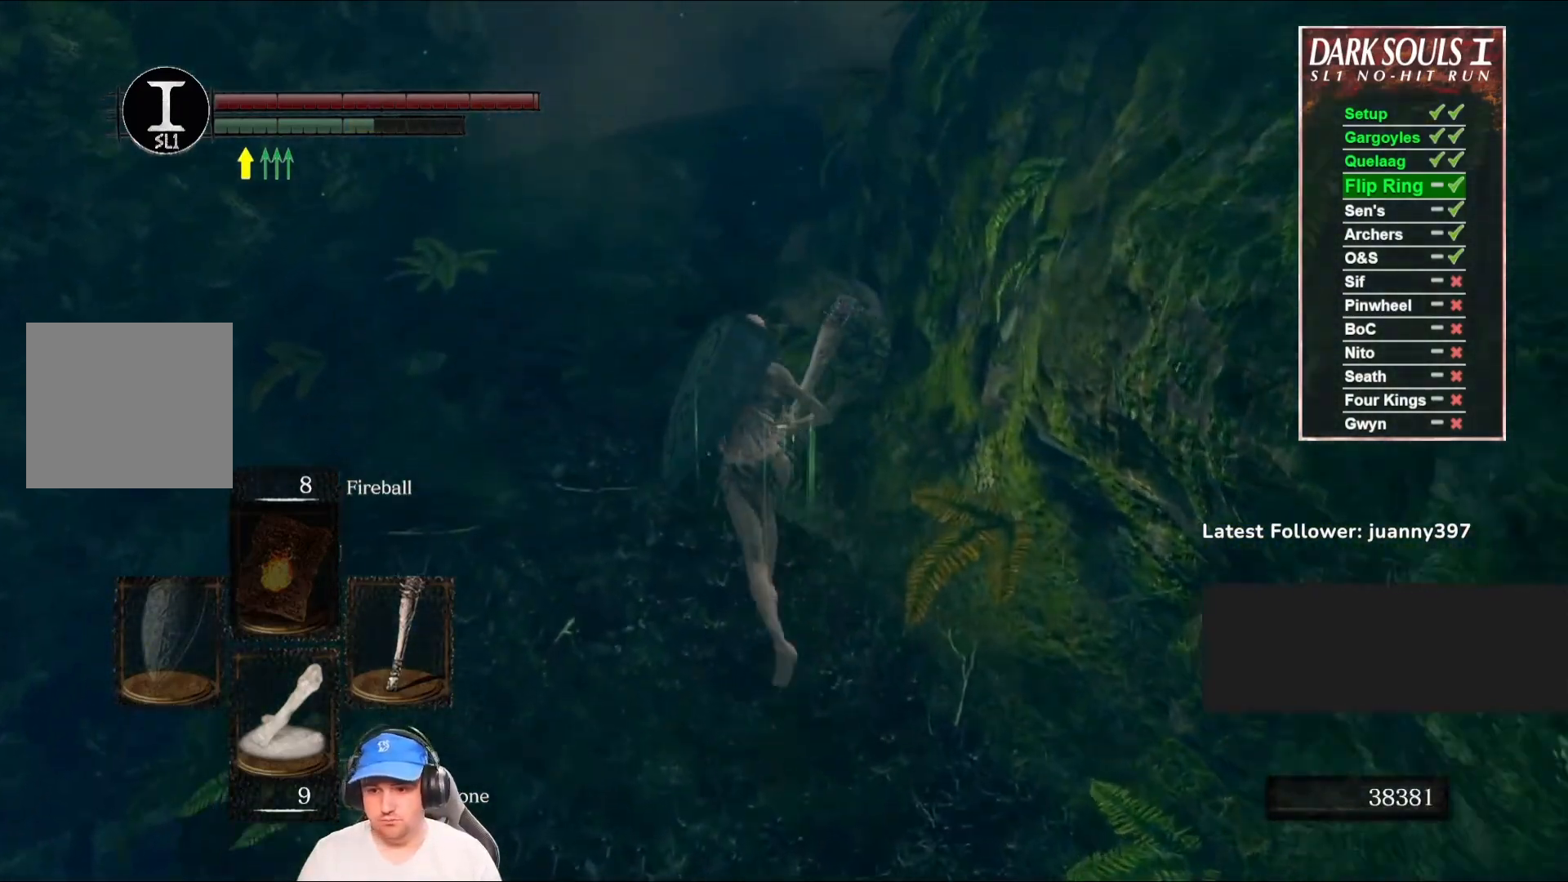
{"buttons": ["B"], "left_stick": "up", "right_stick": "right", "events": [[467, "right_stick", "right"]]}
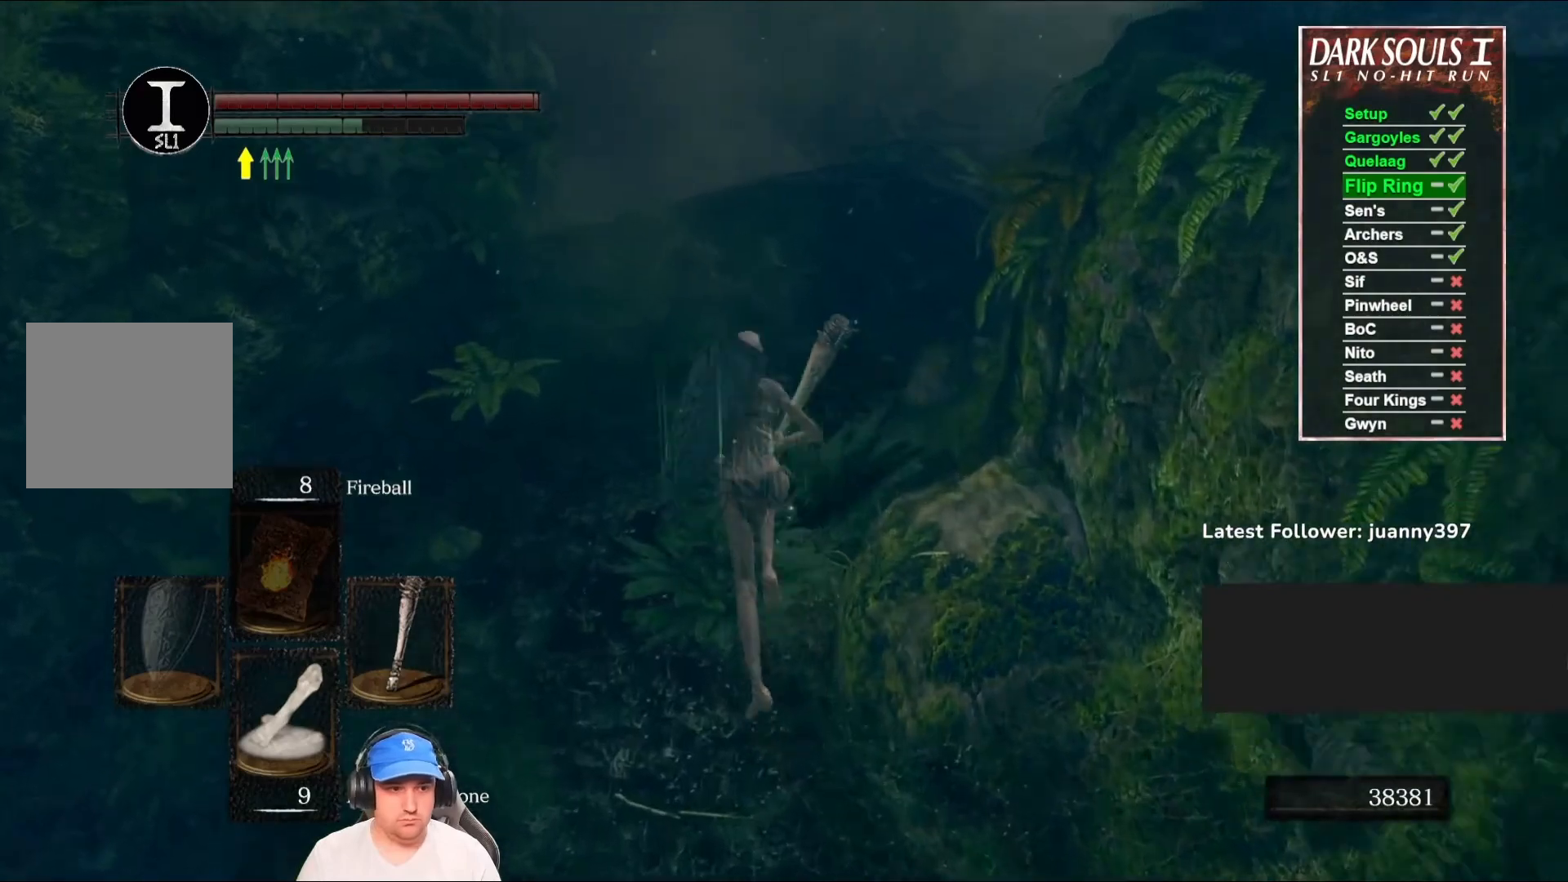
{"buttons": ["B"], "left_stick": "up", "right_stick": "right", "events": [[200, "right_stick", "center"], [433, "right_stick", "right"]]}
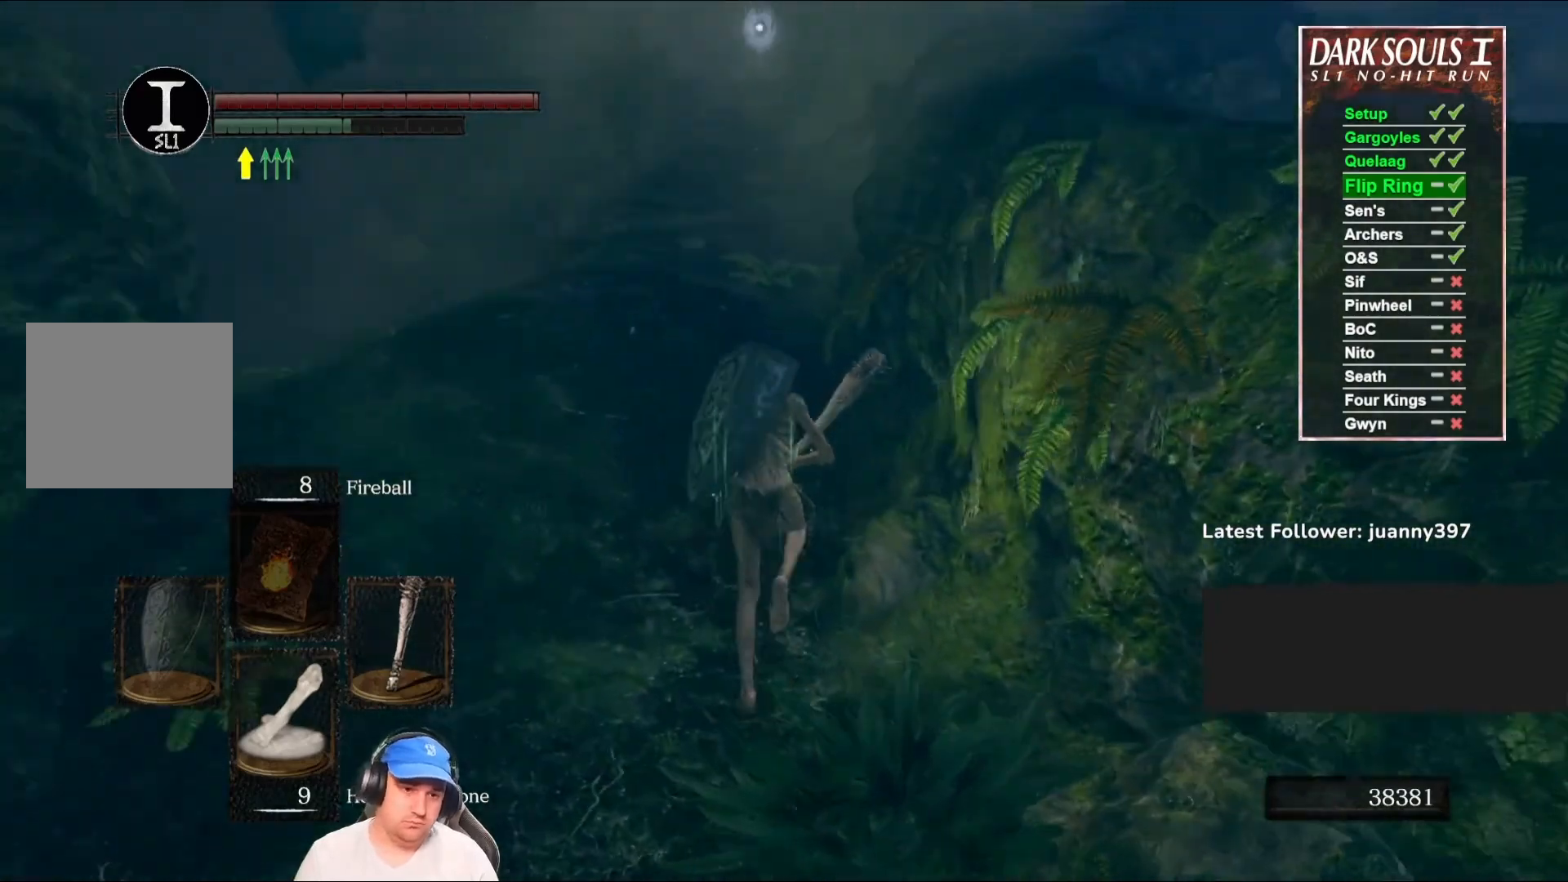
{"buttons": ["B"], "left_stick": "up", "right_stick": "center", "events": [[100, "right_stick", "center"]]}
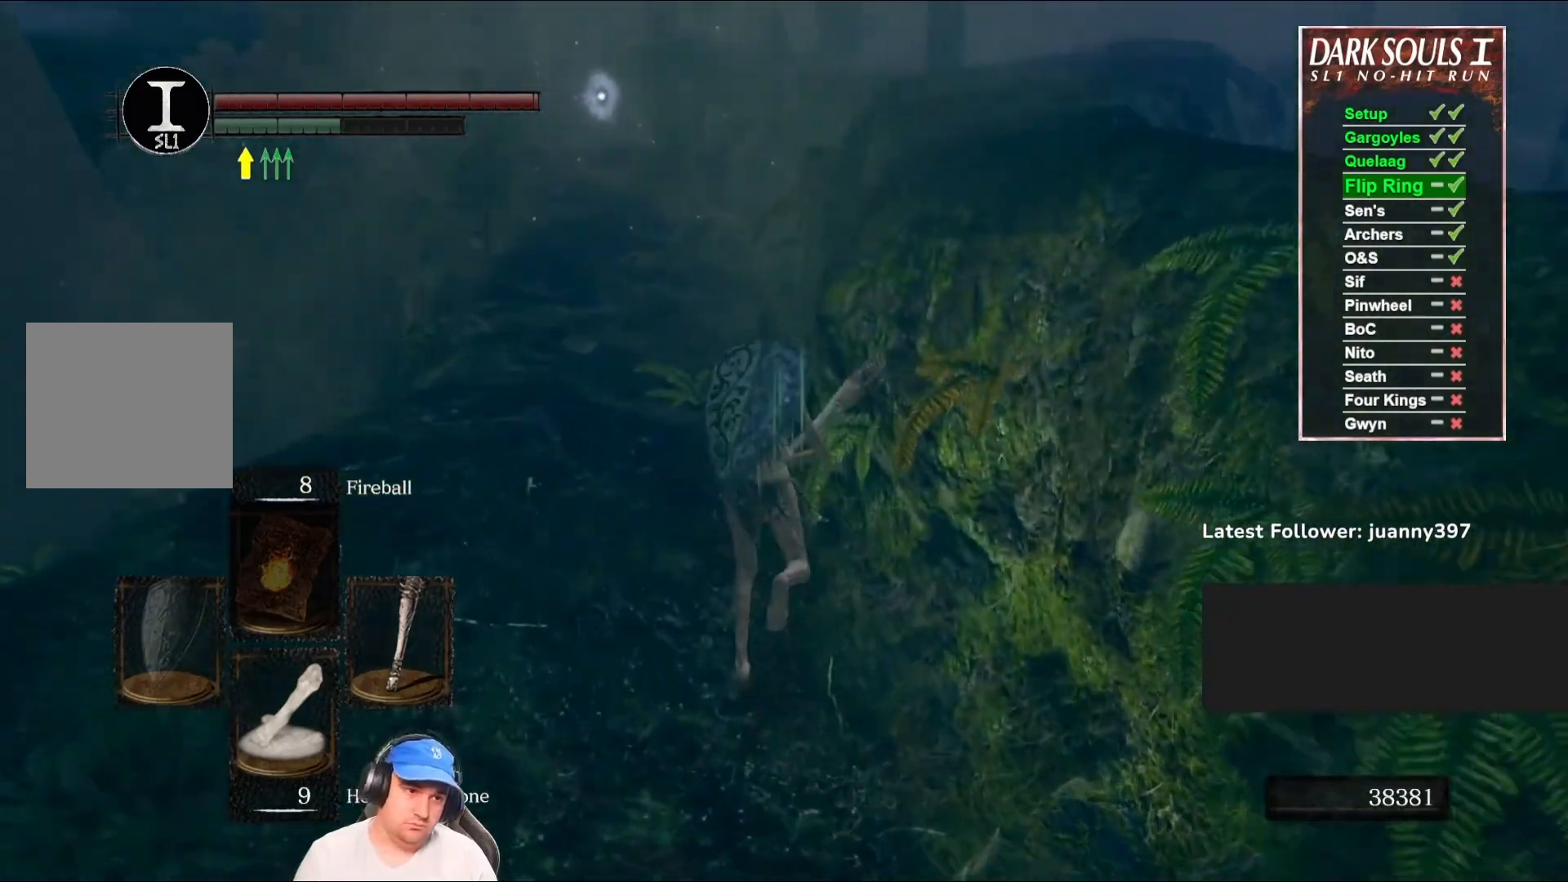
{"buttons": ["B"], "left_stick": "up", "right_stick": "center", "events": []}
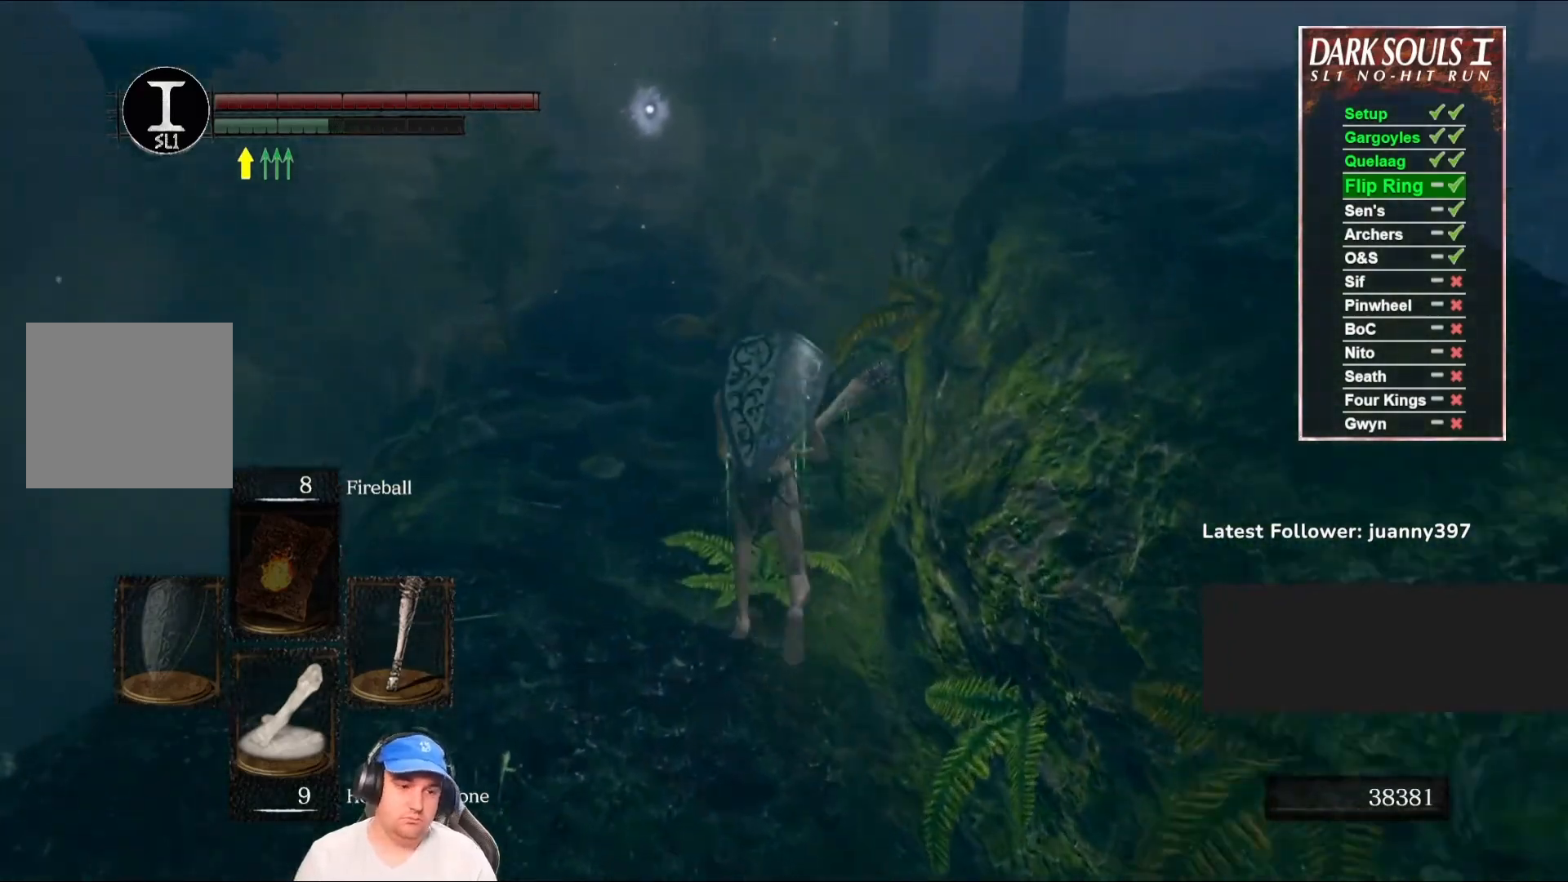
{"buttons": ["B"], "left_stick": "up", "right_stick": "center", "events": [[267, "right_stick", "down"], [467, "right_stick", "center"]]}
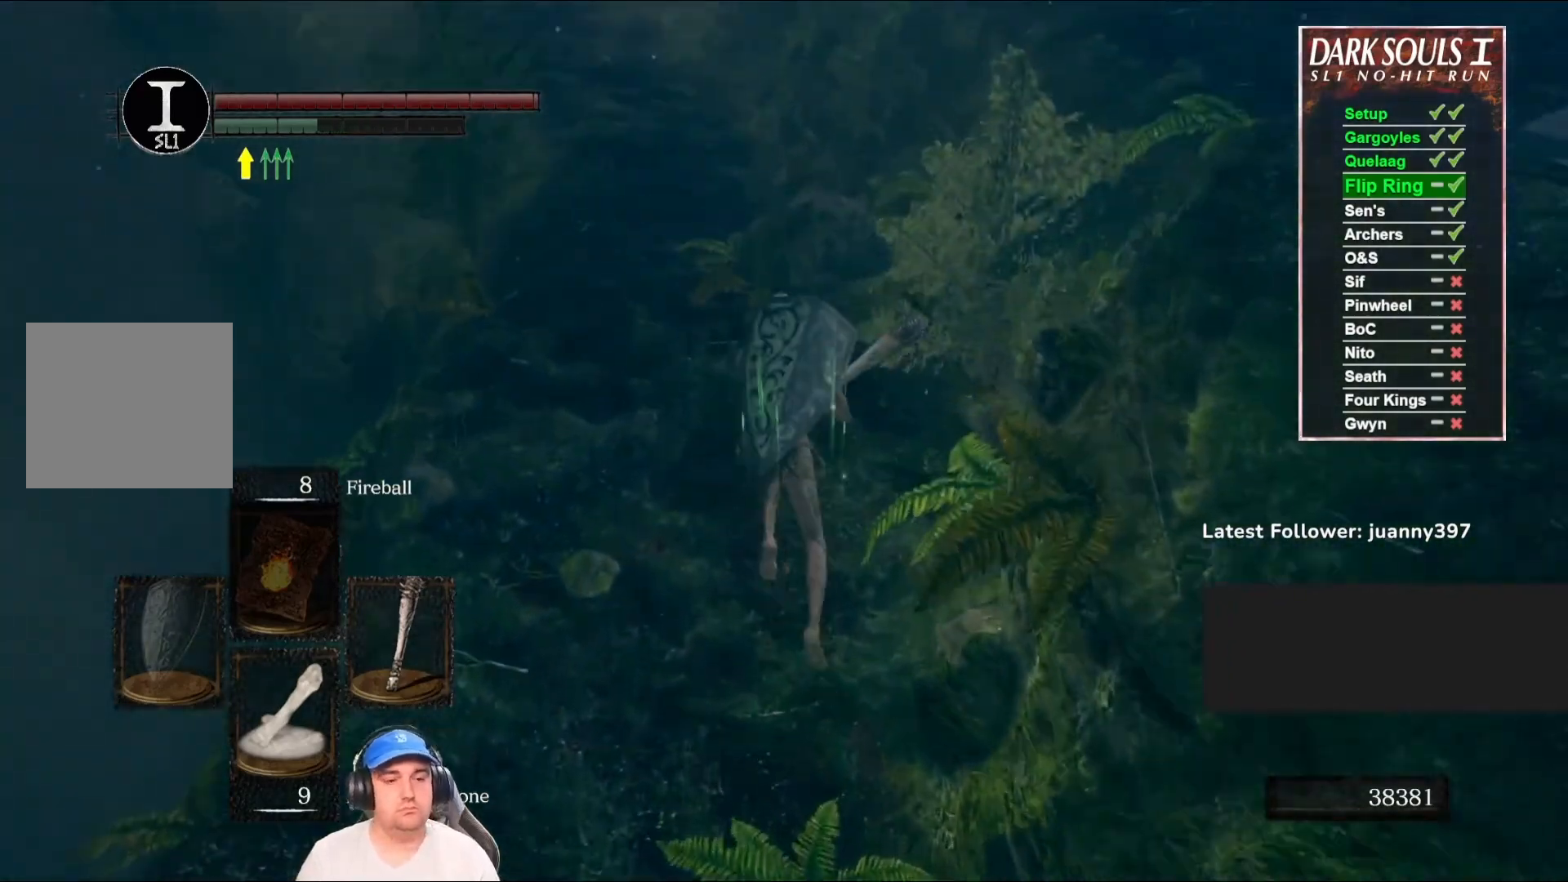
{"buttons": ["B"], "left_stick": "up", "right_stick": "left", "events": [[367, "right_stick", "left"]]}
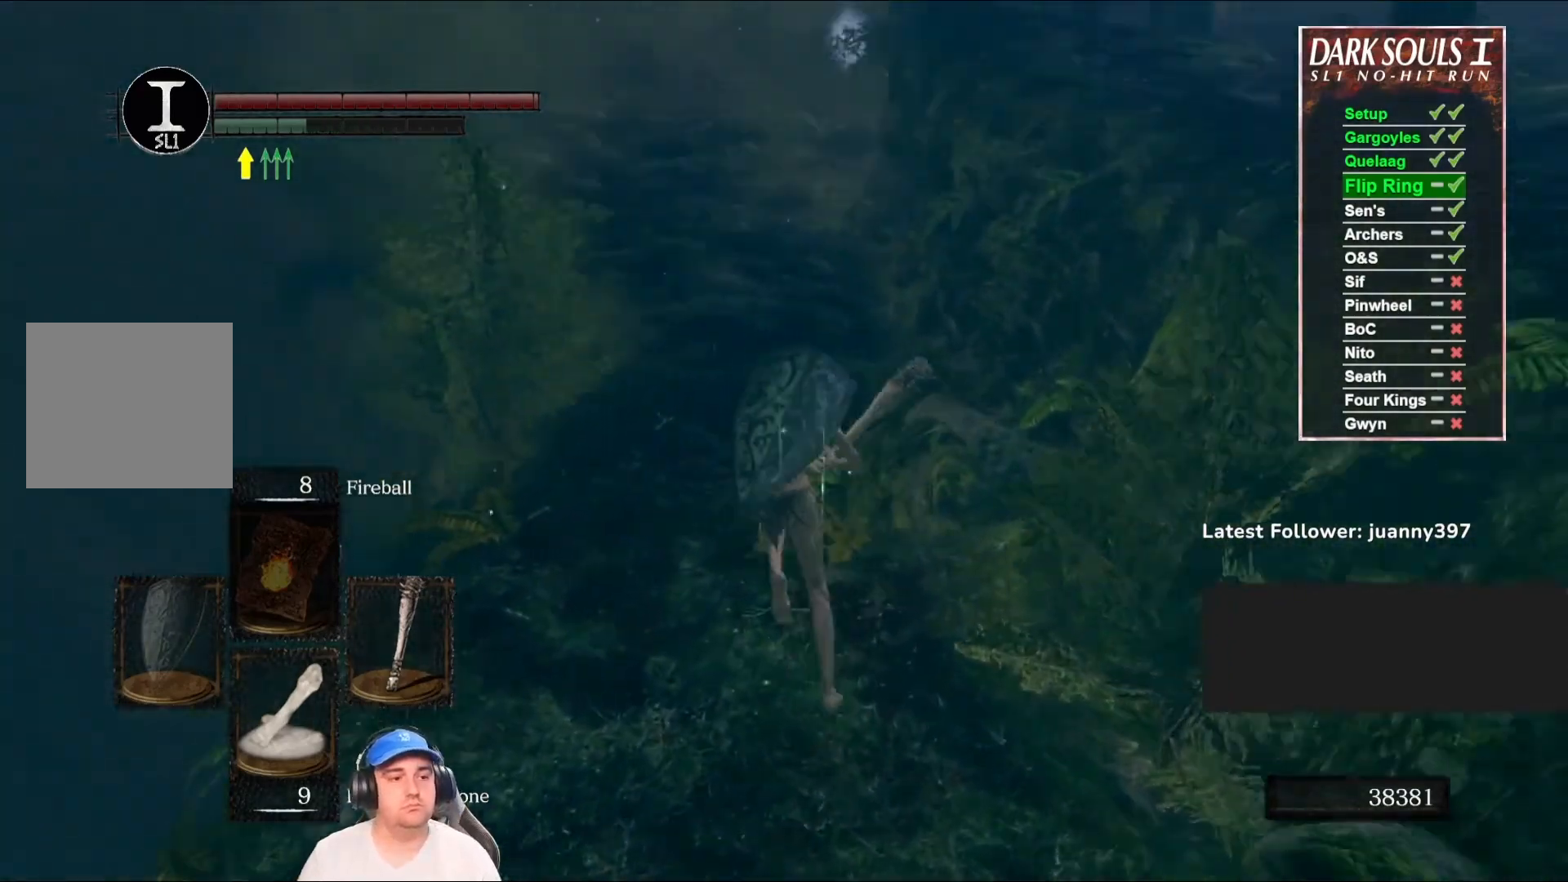
{"buttons": ["B"], "left_stick": "up", "right_stick": "center", "events": [[33, "right_stick", "center"], [300, "right_stick", "up-right"], [433, "right_stick", "center"]]}
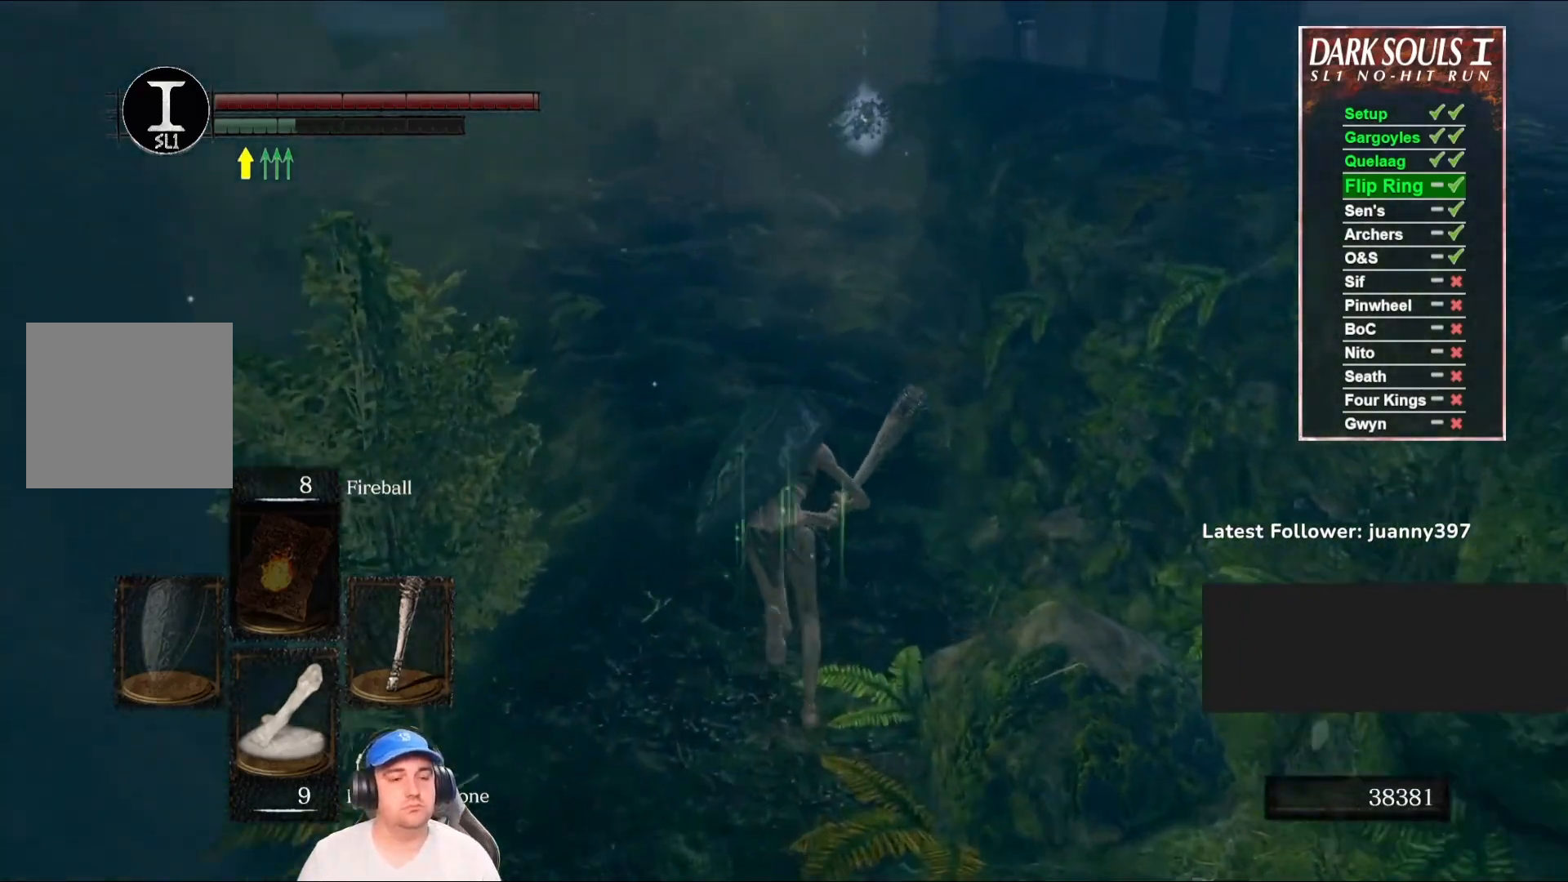
{"buttons": ["B"], "left_stick": "up", "right_stick": "center", "events": []}
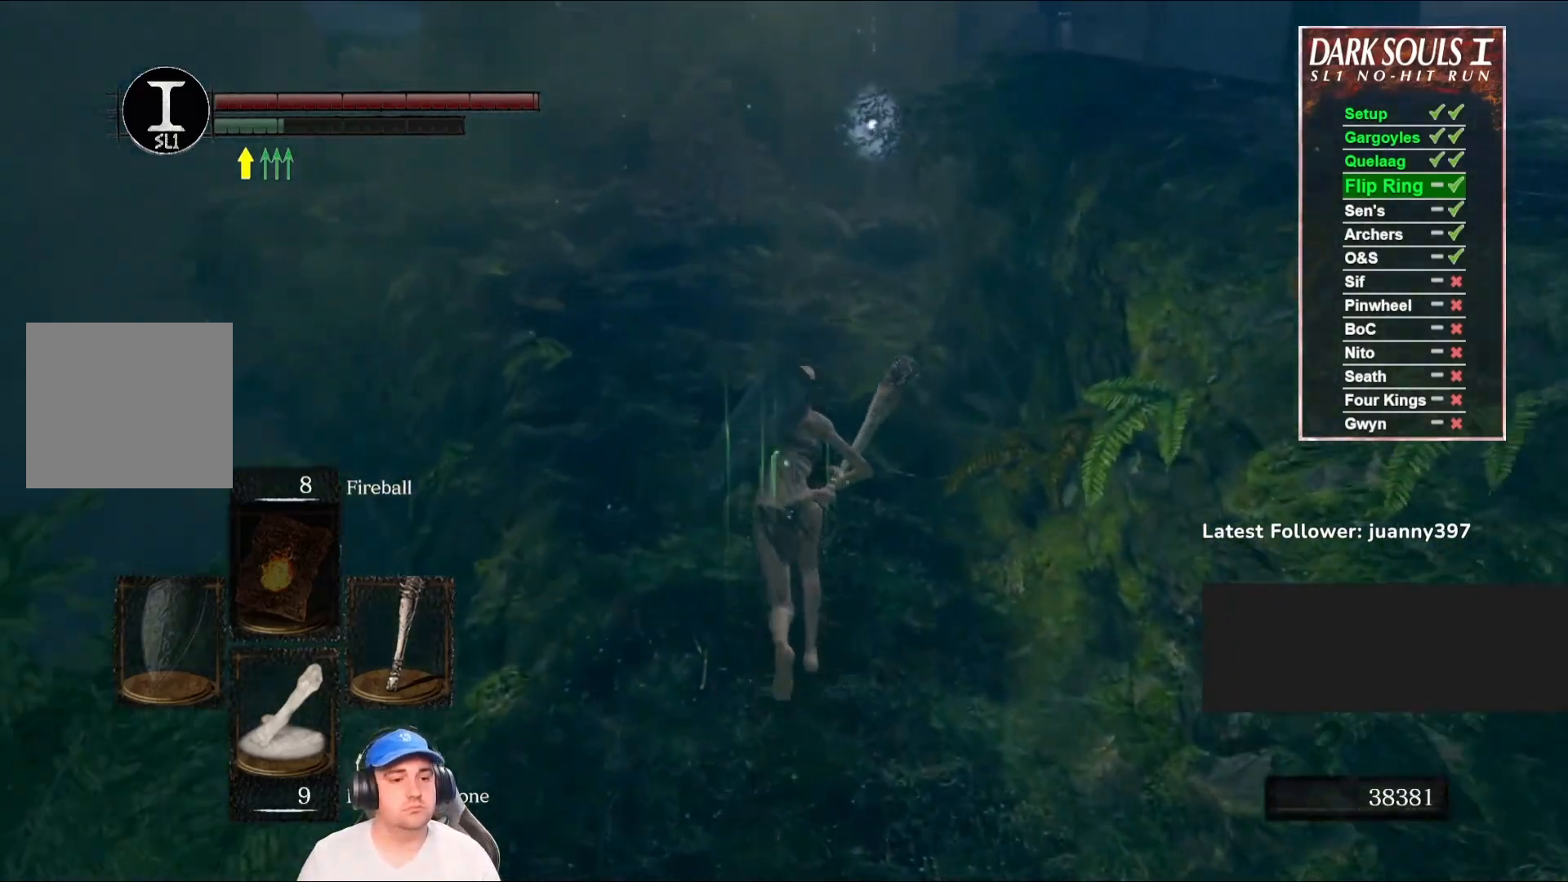
{"buttons": ["B"], "left_stick": "up", "right_stick": "down", "events": [[333, "right_stick", "down"]]}
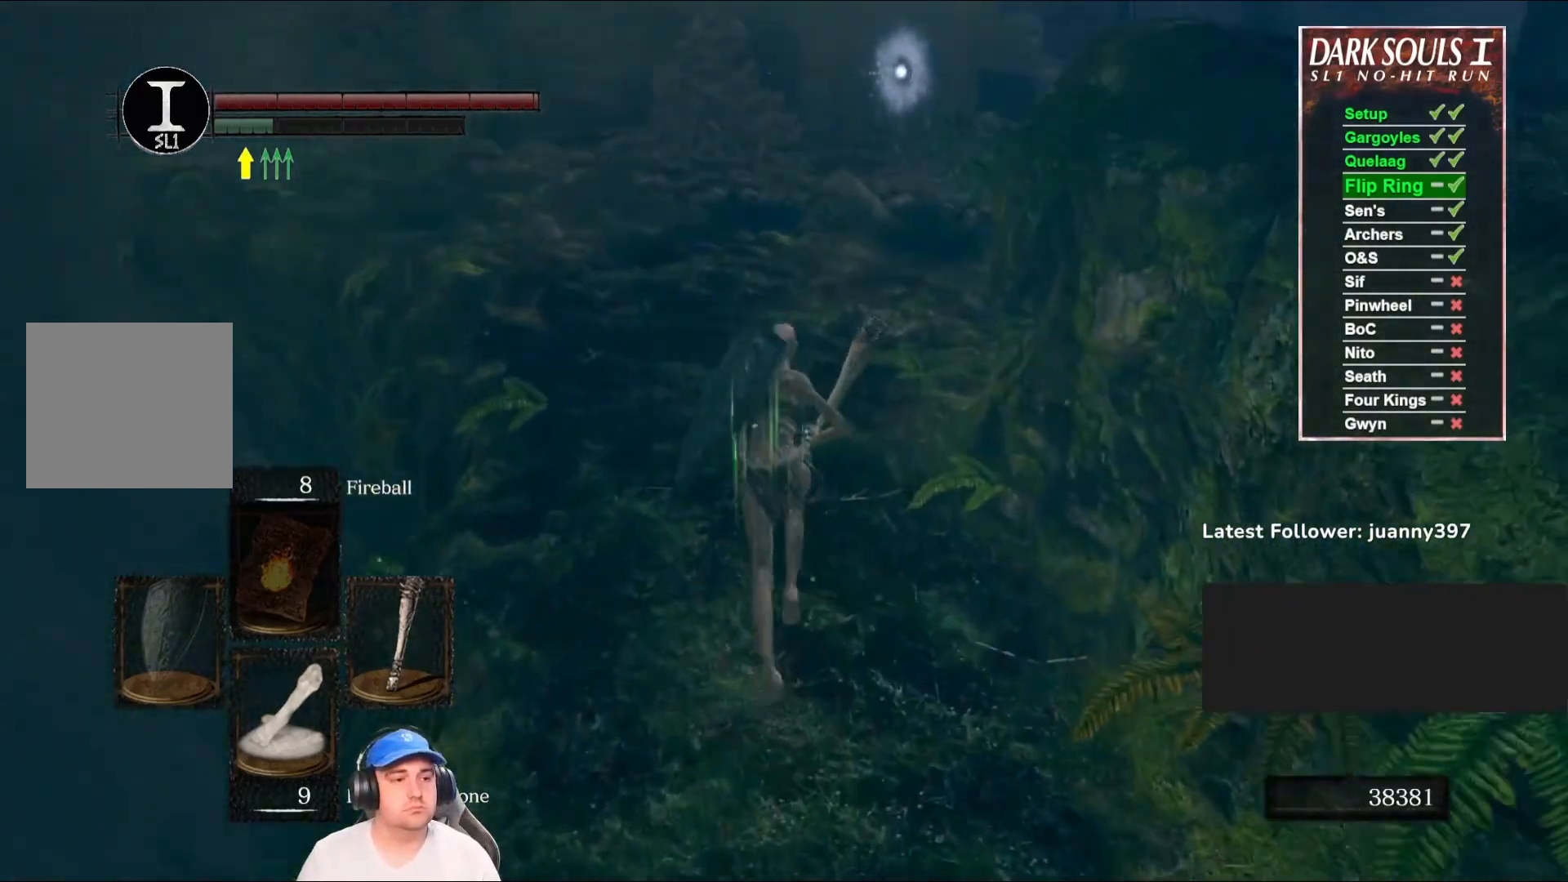
{"buttons": ["B"], "left_stick": "up", "right_stick": "center", "events": [[33, "right_stick", "center"]]}
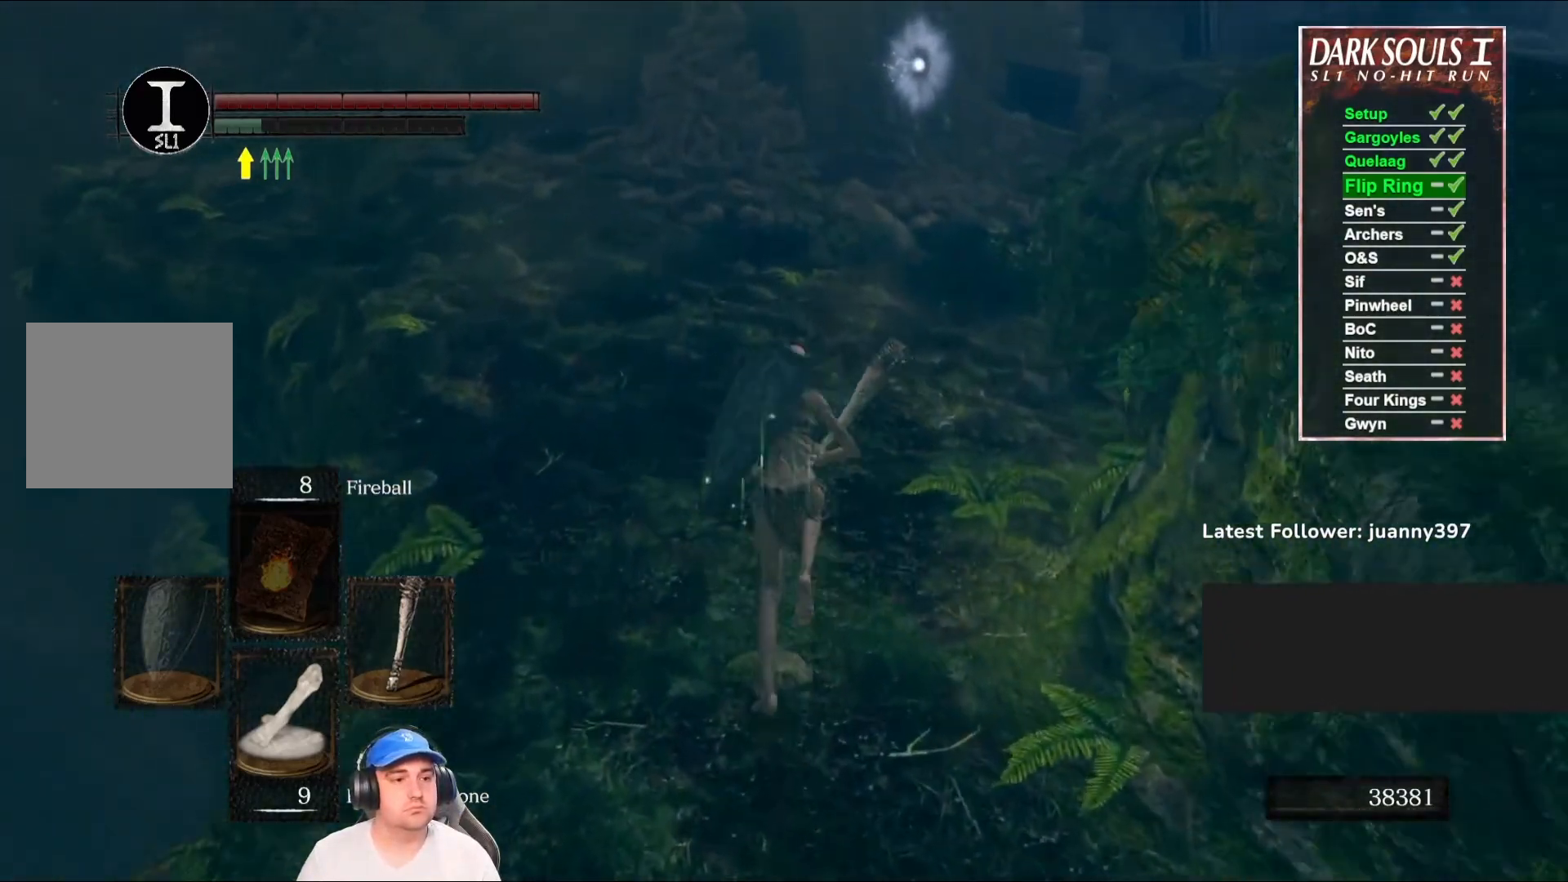
{"buttons": ["B", "DPAD_RIGHT"], "left_stick": "up", "right_stick": "center", "events": [[133, "right_stick", "down-right"], [233, "right_stick", "center"], [500, "DPAD_RIGHT", "down"]]}
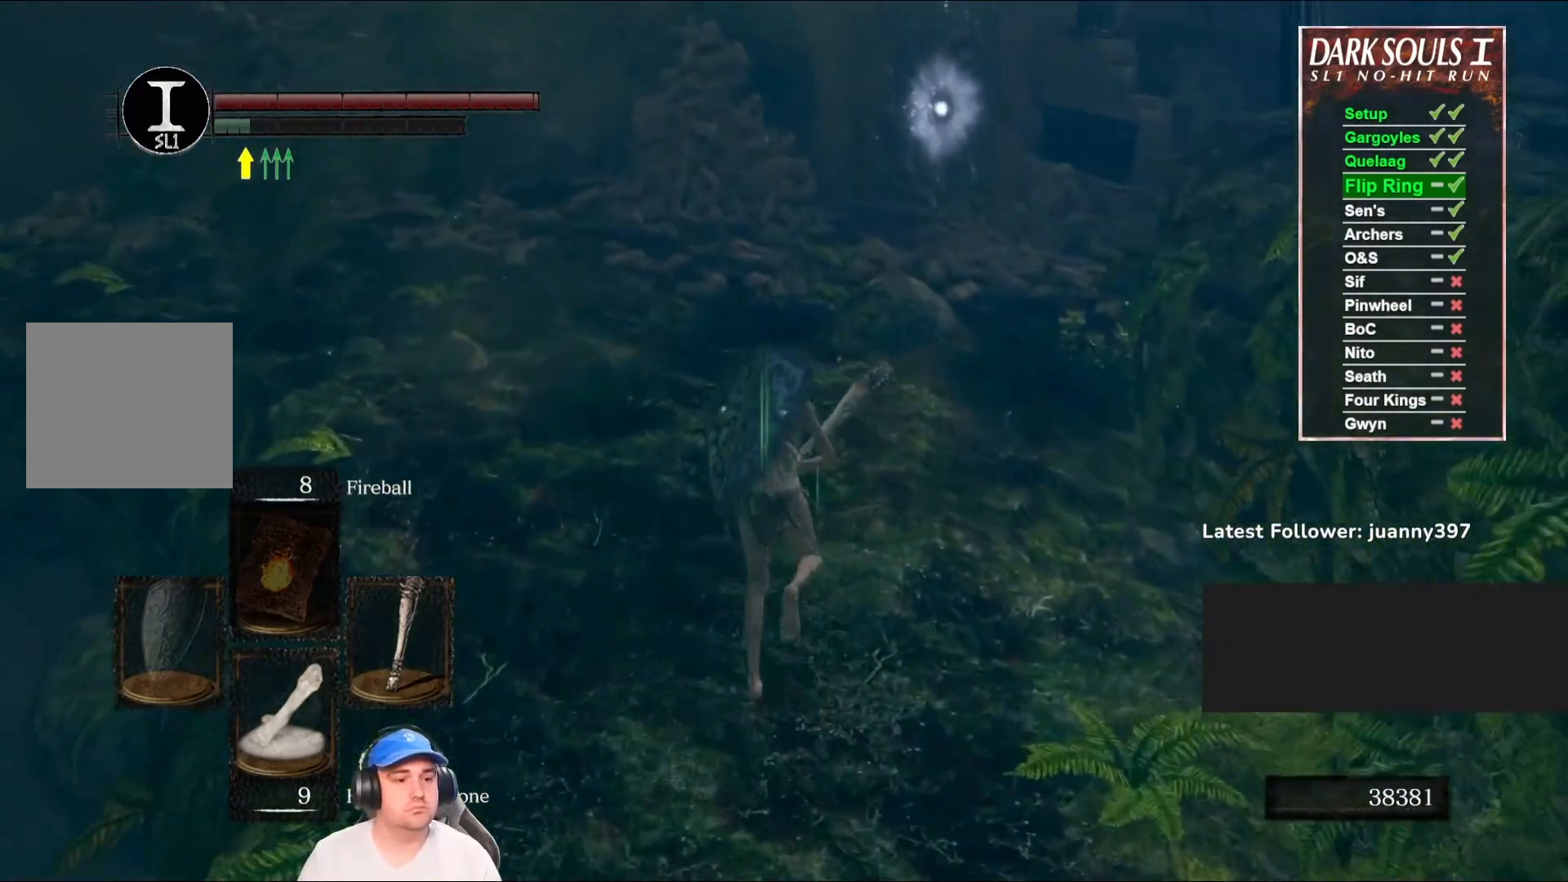
{"buttons": ["B"], "left_stick": "up", "right_stick": "center", "events": [[67, "DPAD_RIGHT", "up"], [333, "right_stick", "right"], [500, "right_stick", "center"]]}
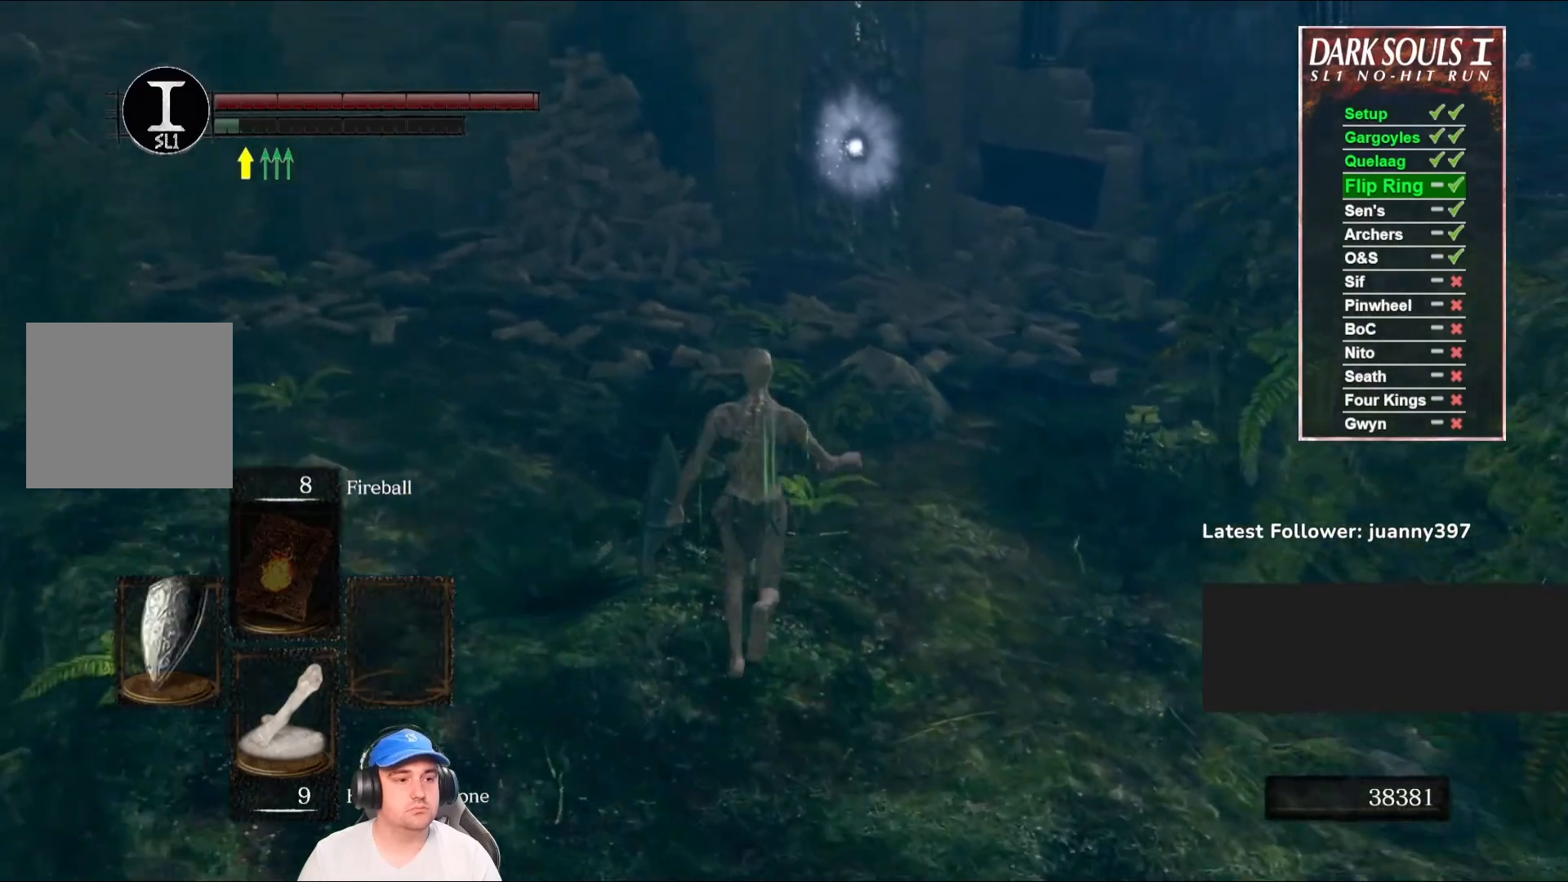
{"buttons": ["B"], "left_stick": "up", "right_stick": "center", "events": [[200, "right_stick", "right"], [333, "right_stick", "center"]]}
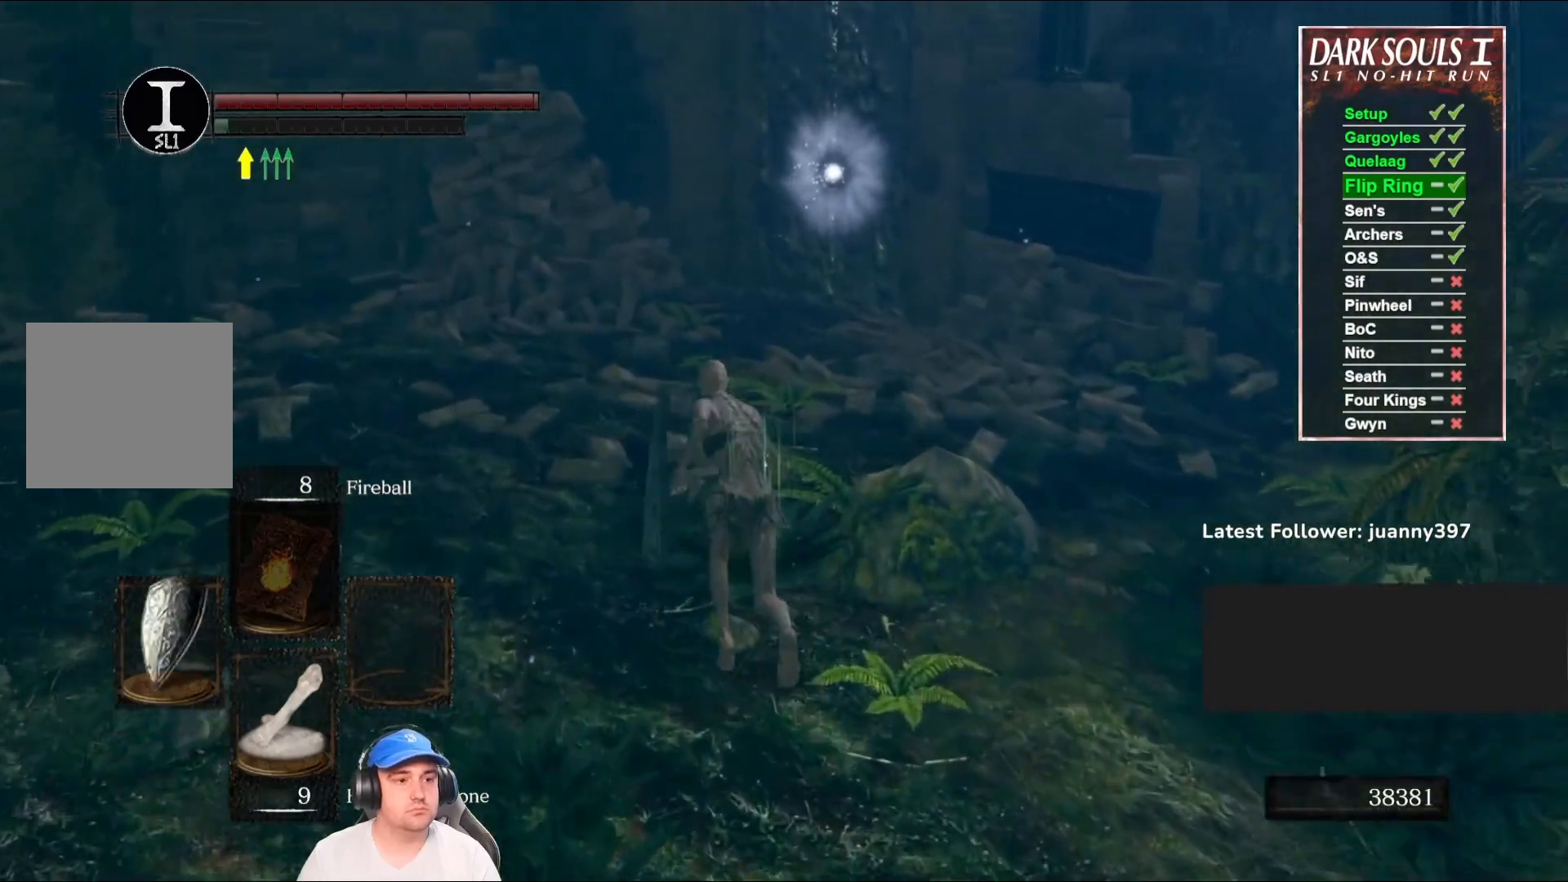
{"buttons": ["B"], "left_stick": "up", "right_stick": "center", "events": [[133, "B", "up"], [300, "B", "down"], [300, "right_stick", "right"], [467, "right_stick", "center"]]}
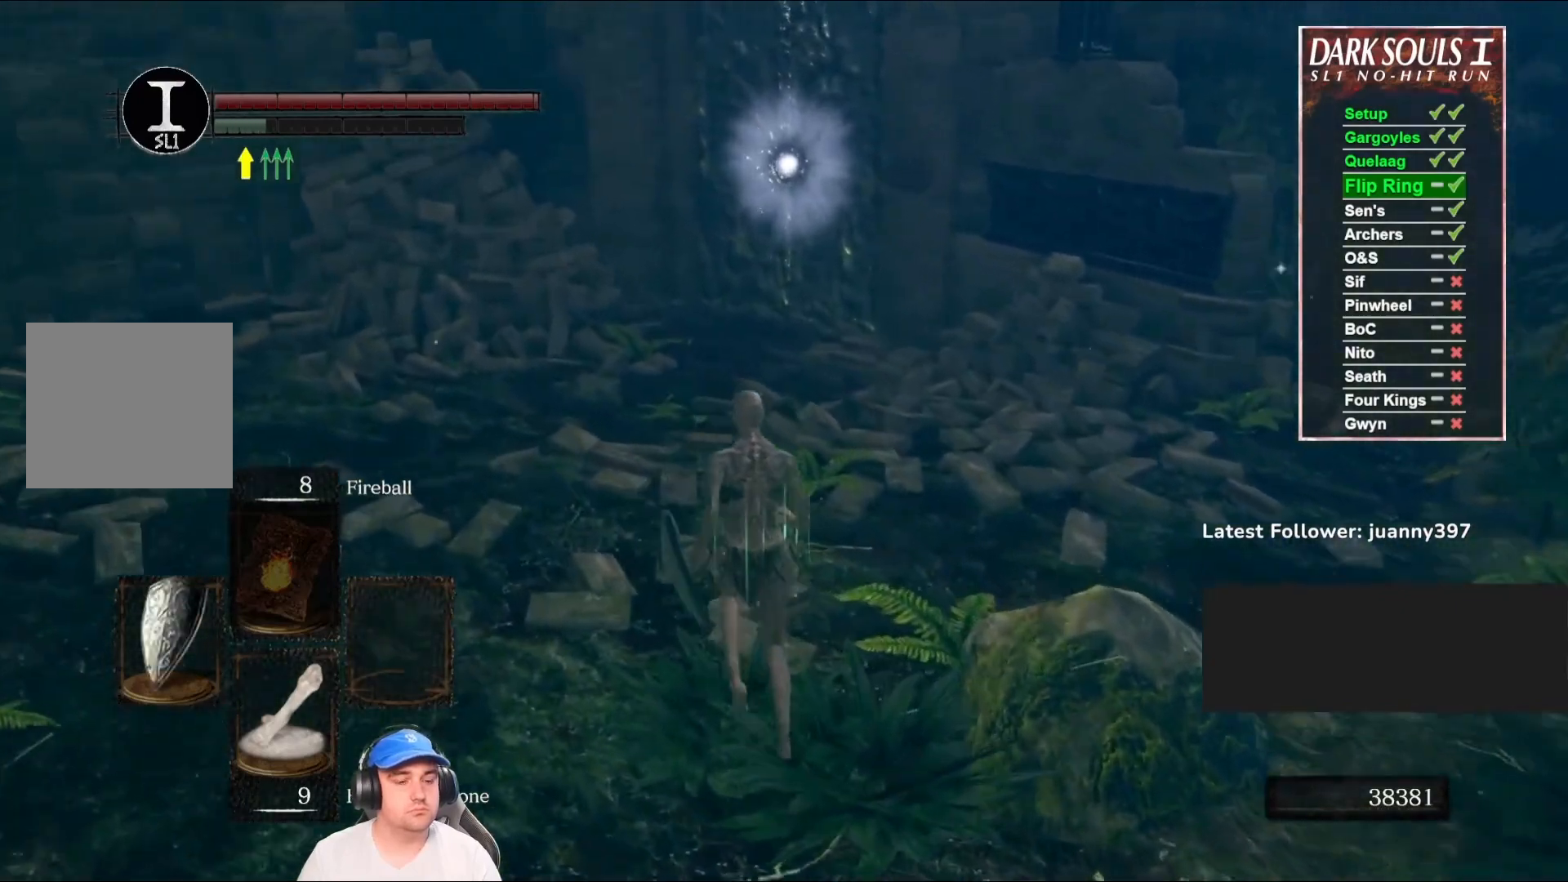
{"buttons": ["B"], "left_stick": "up", "right_stick": "center", "events": [[200, "right_stick", "right"], [367, "right_stick", "center"]]}
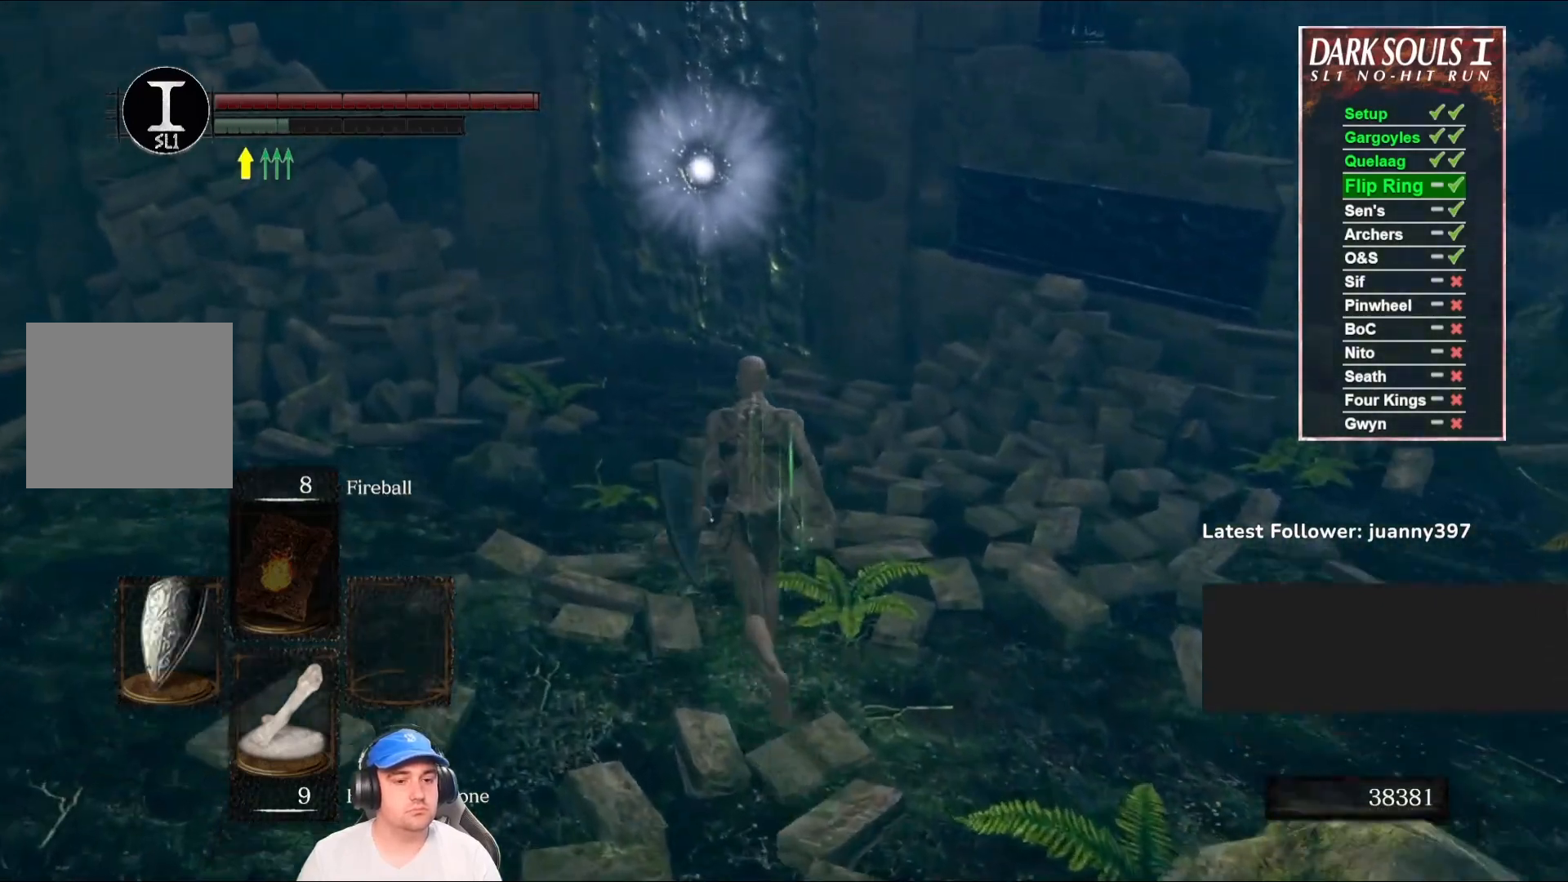
{"buttons": ["B"], "left_stick": "up", "right_stick": "center", "events": [[33, "right_stick", "down-right"], [200, "right_stick", "center"], [433, "A", "down"], [500, "A", "up"]]}
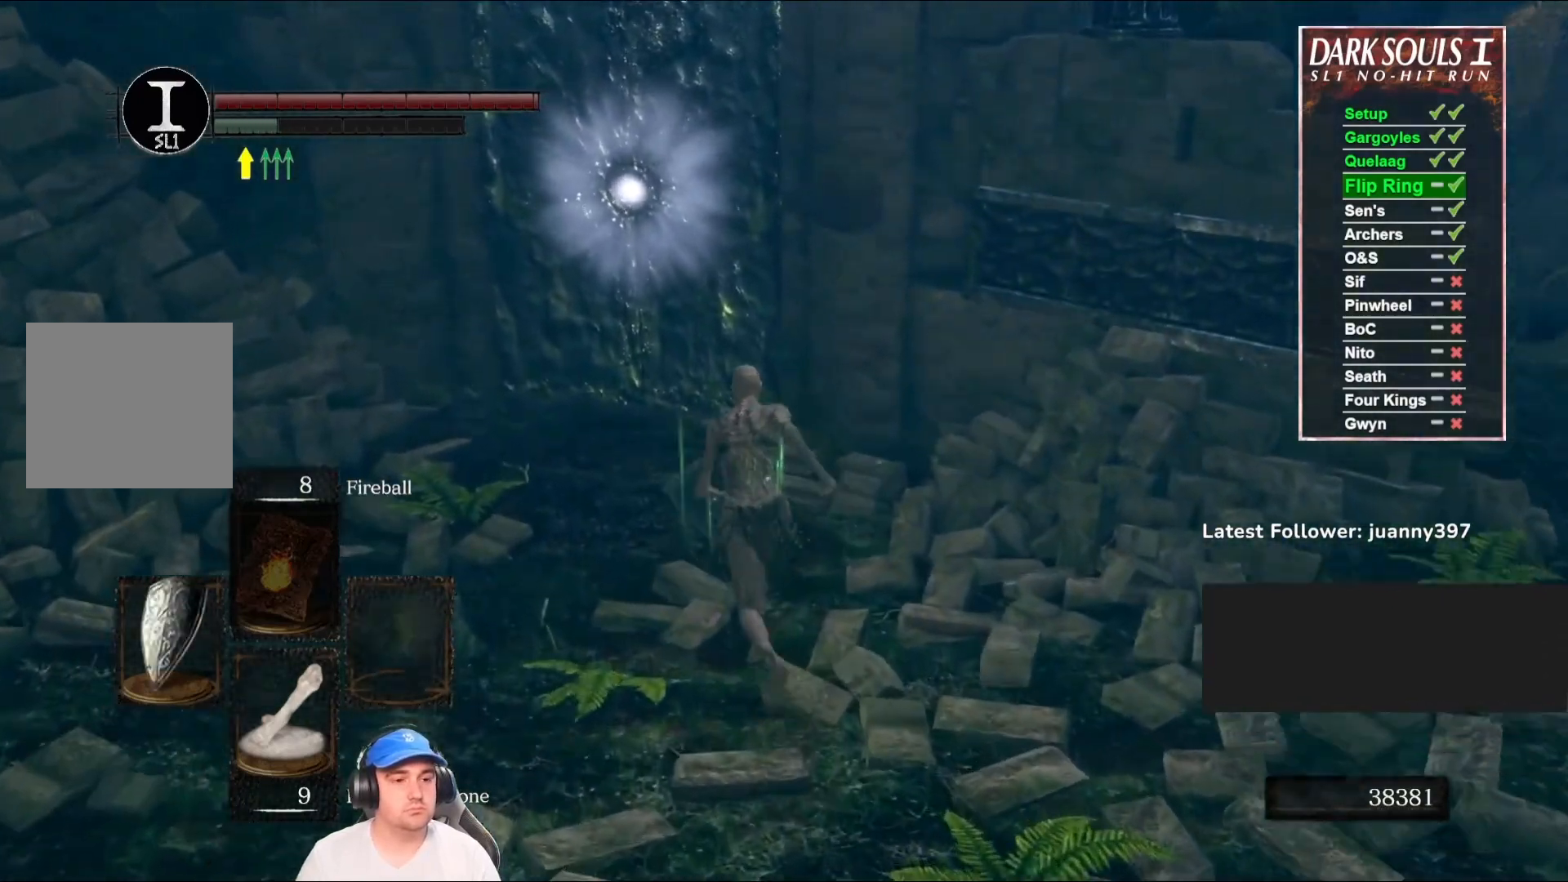
{"buttons": ["A", "B"], "left_stick": "up", "right_stick": "center", "events": [[133, "A", "down"], [200, "A", "up"], [300, "A", "down"], [367, "A", "up"], [500, "A", "down"]]}
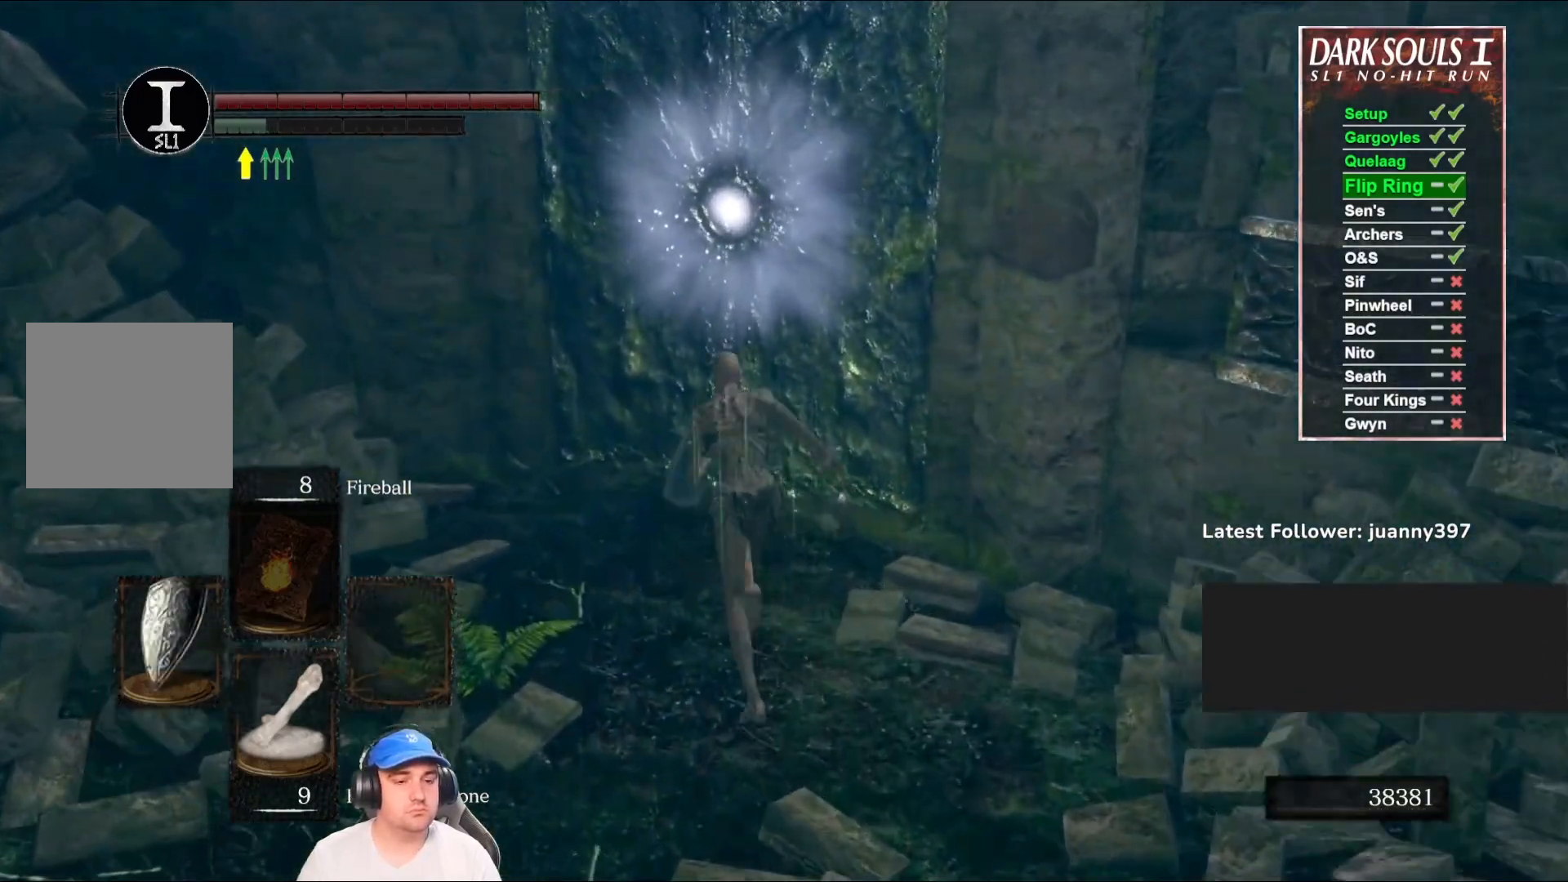
{"buttons": [], "left_stick": "up", "right_stick": "center", "events": [[67, "A", "up"], [200, "A", "down"], [267, "A", "up"], [367, "A", "down"], [433, "A", "up"], [500, "B", "up"]]}
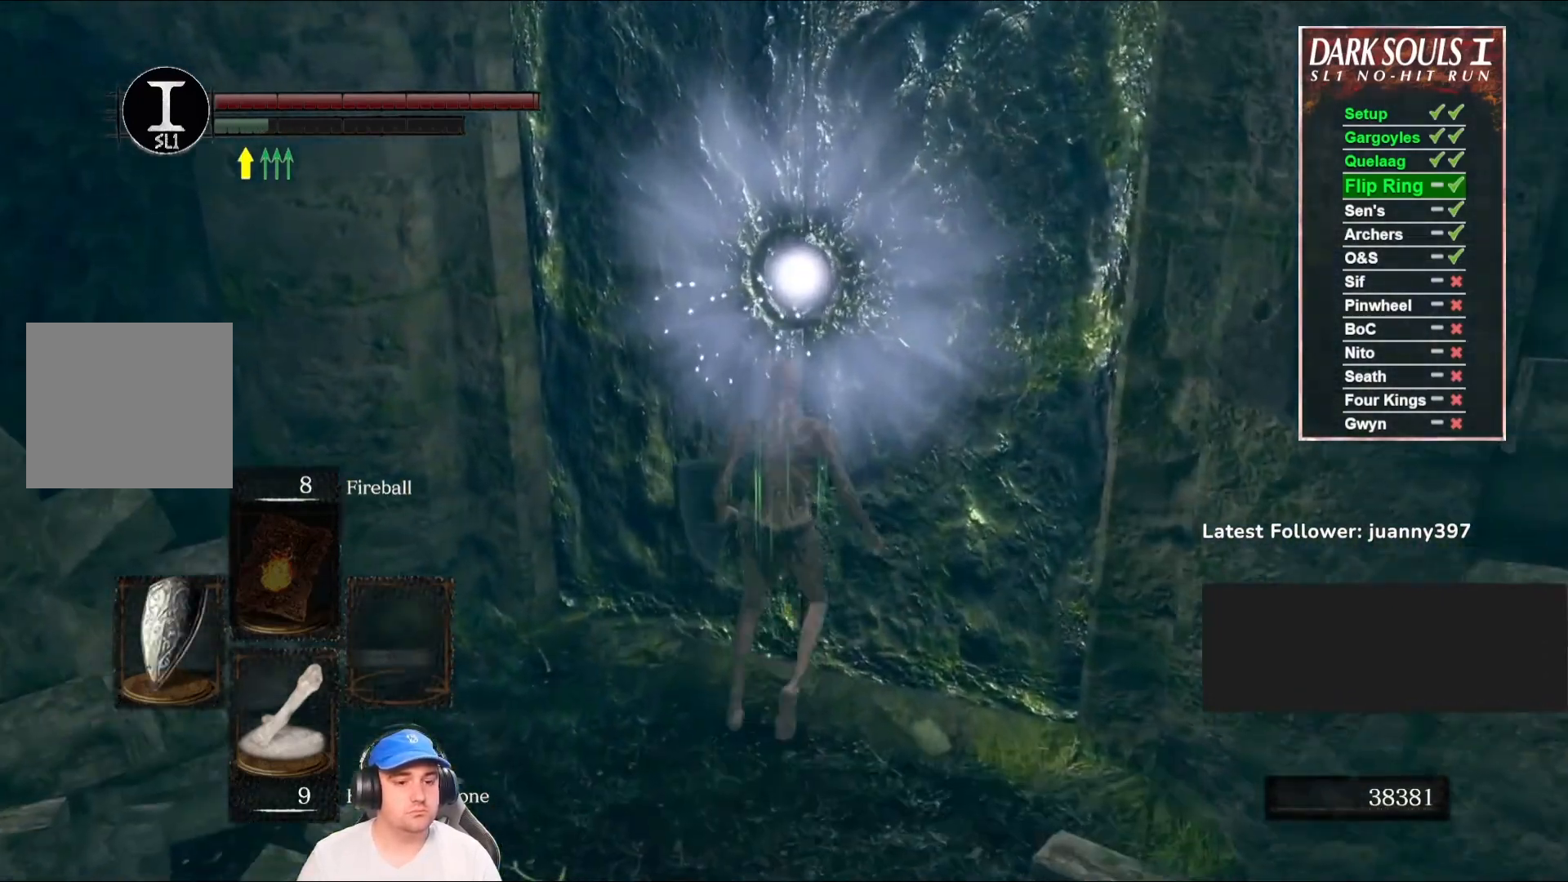
{"buttons": [], "left_stick": "center", "right_stick": "center", "events": [[67, "A", "down"], [100, "A", "up"], [233, "A", "down"], [333, "A", "up"], [400, "left_stick", "center"]]}
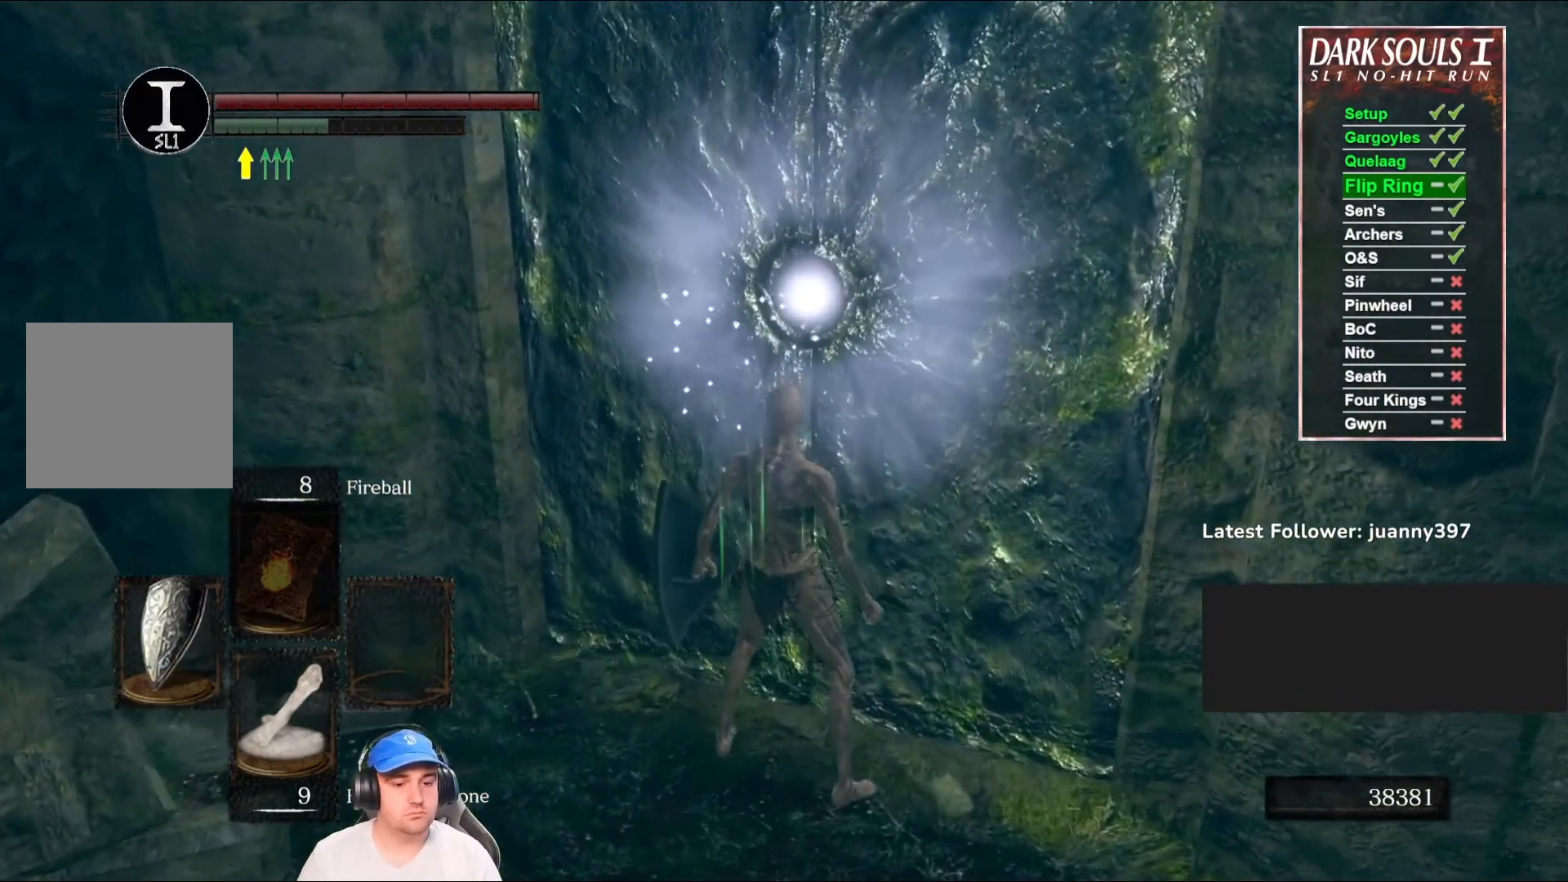
{"buttons": [], "left_stick": "center", "right_stick": "center", "events": []}
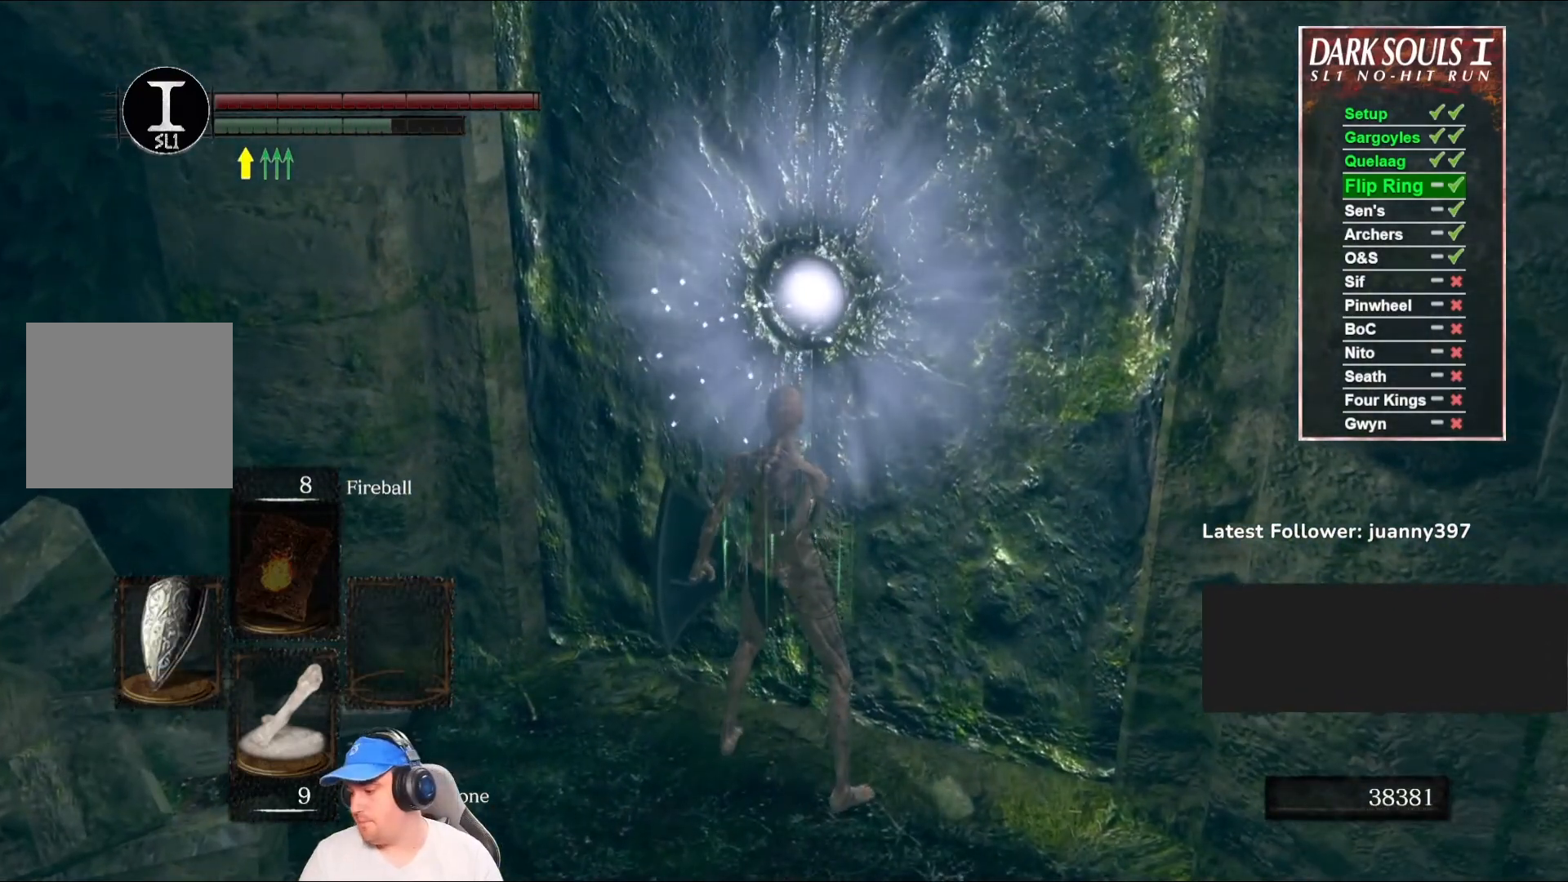
{"buttons": [], "left_stick": "center", "right_stick": "center", "events": []}
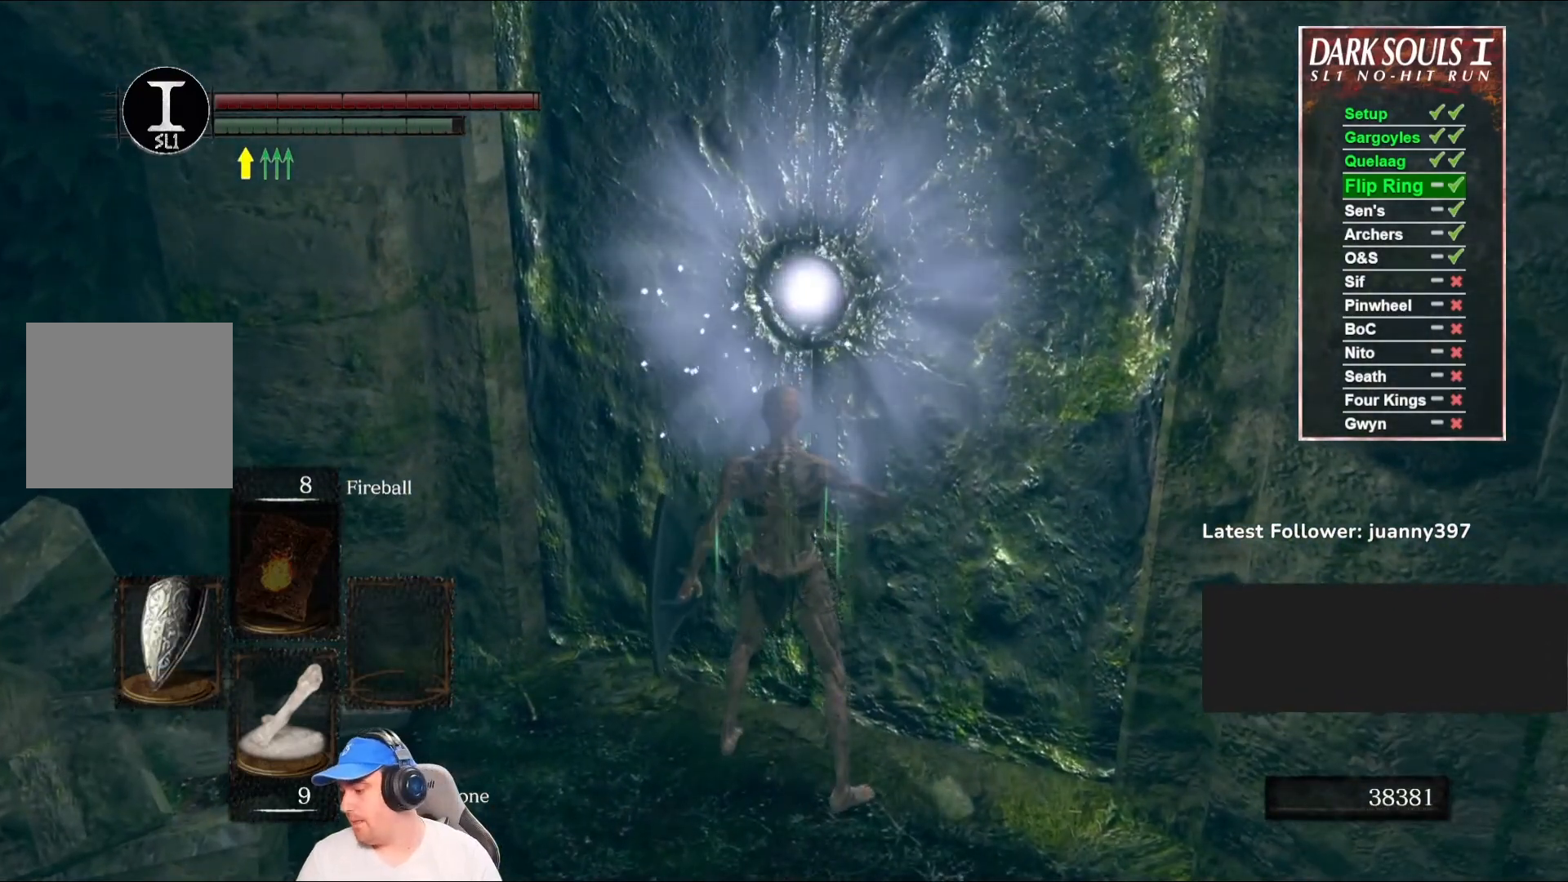
{"buttons": [], "left_stick": "center", "right_stick": "center", "events": []}
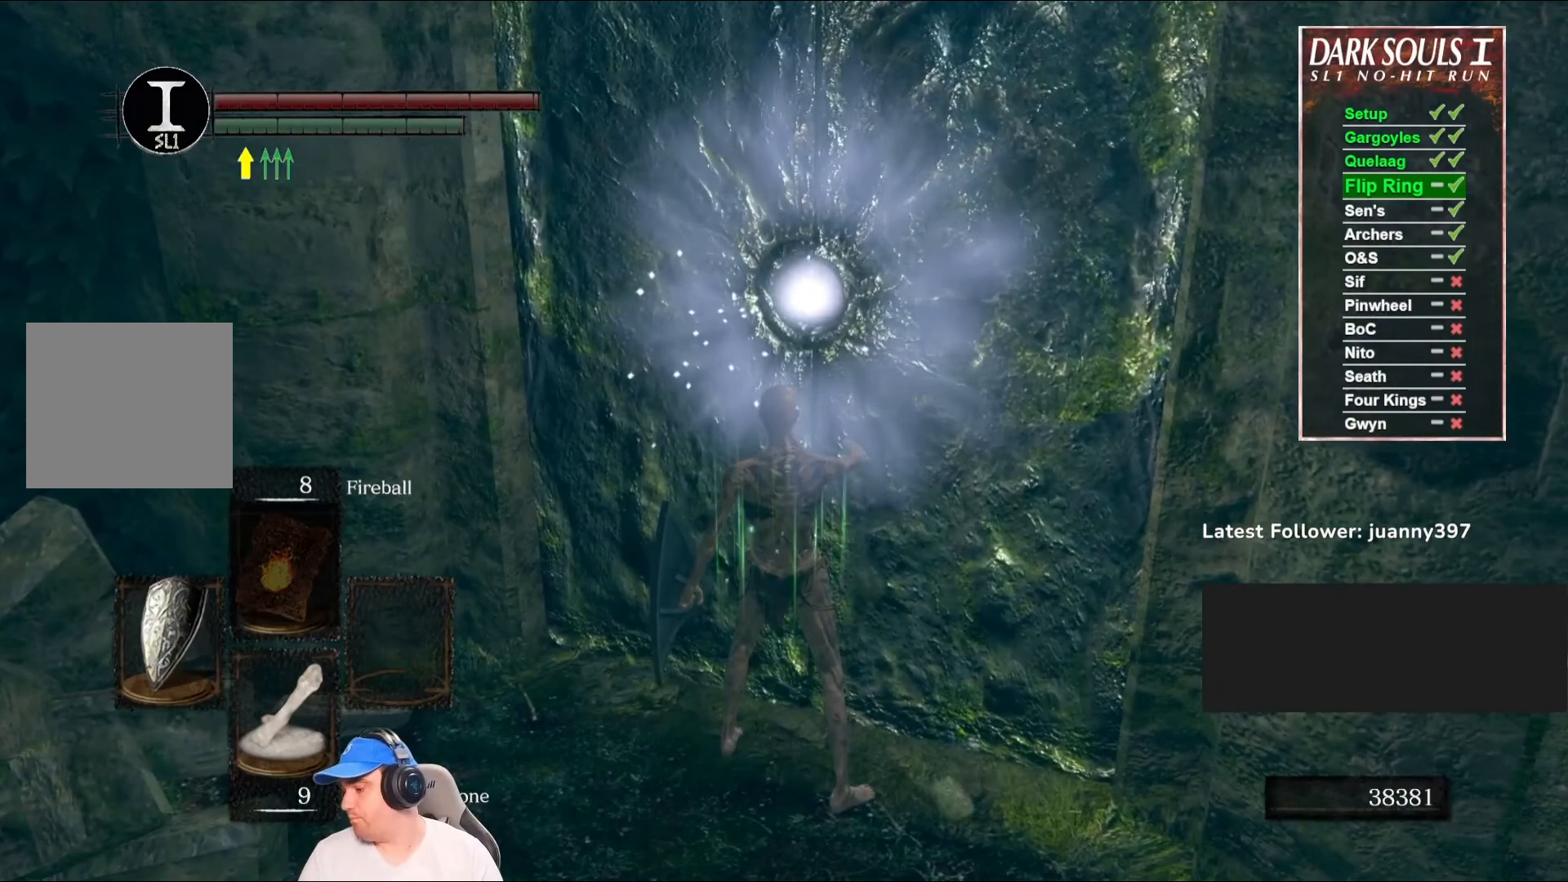
{"buttons": [], "left_stick": "center", "right_stick": "center", "events": []}